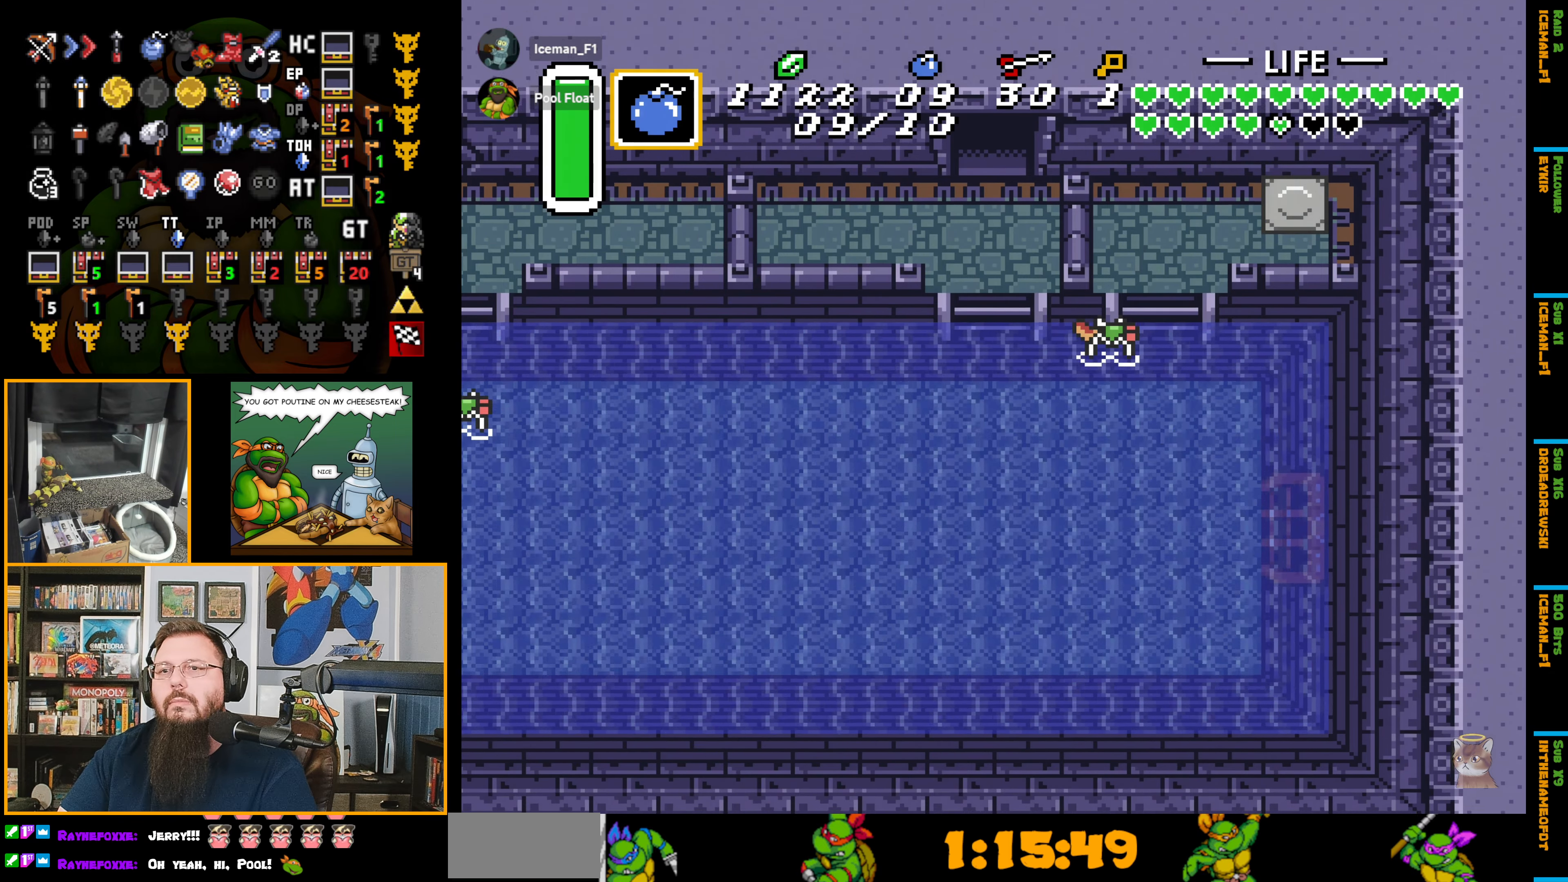
Gameplay with a controller (Nintendo layout); each line is a JSON object with the inputs held at the frame after it. "events" lists button and stick changes between this image and that frame as [ms after this image, input, new state], when the widget could be followed in between. Not read: L3 R3.
{"buttons": ["DPAD_LEFT"], "events": [[67, "A", "up"], [134, "A", "down"], [267, "A", "up"], [350, "A", "down"], [450, "A", "up"]]}
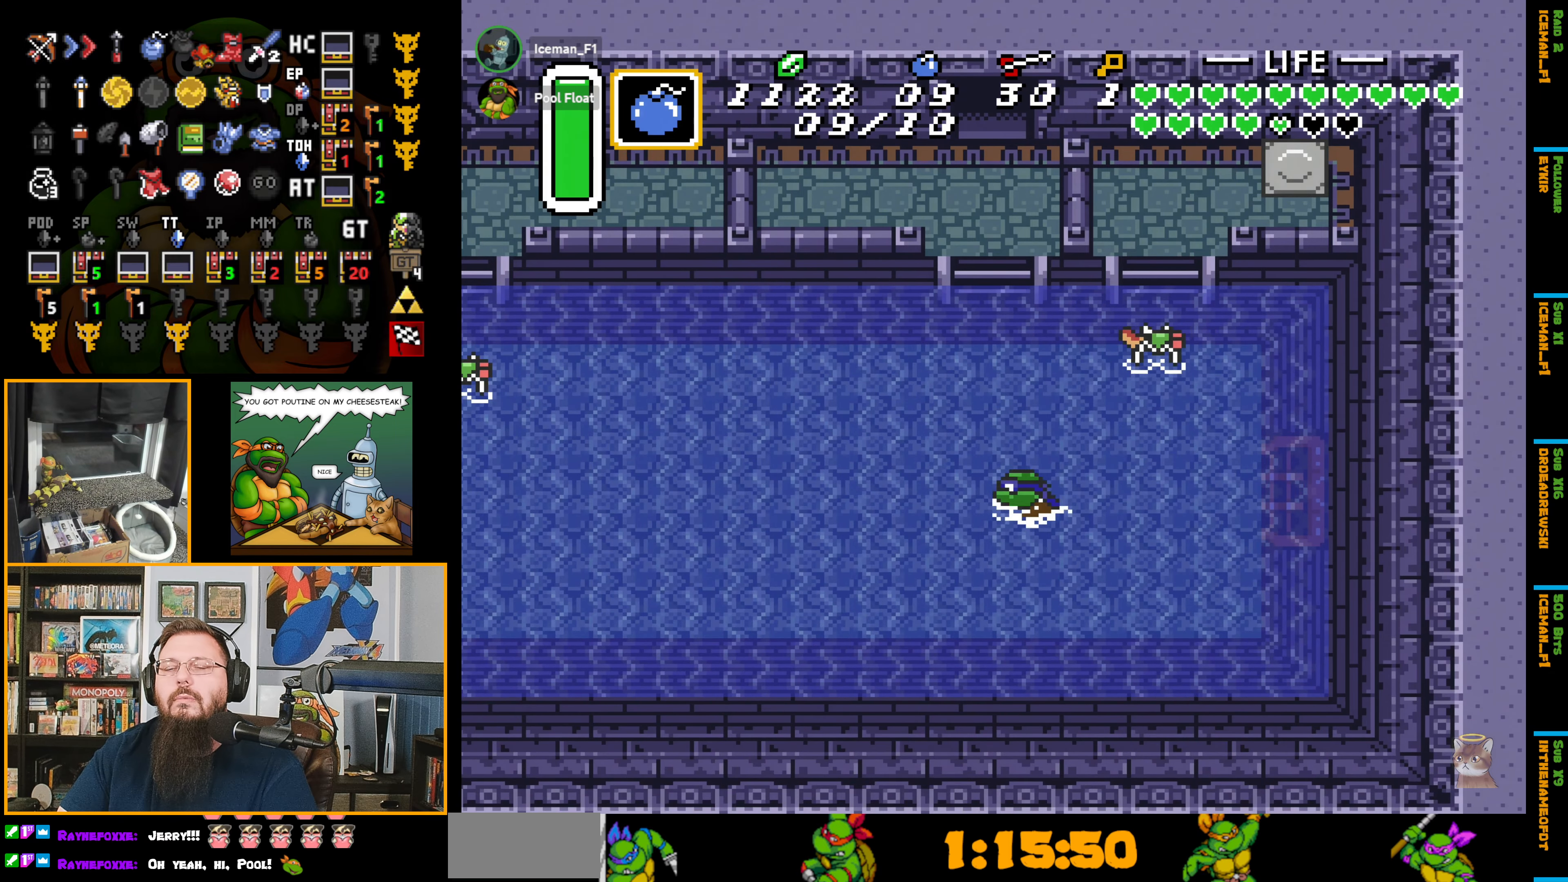
{"buttons": ["A", "DPAD_LEFT"], "events": [[50, "A", "down"], [150, "A", "up"], [250, "A", "down"], [367, "A", "up"], [434, "A", "down"]]}
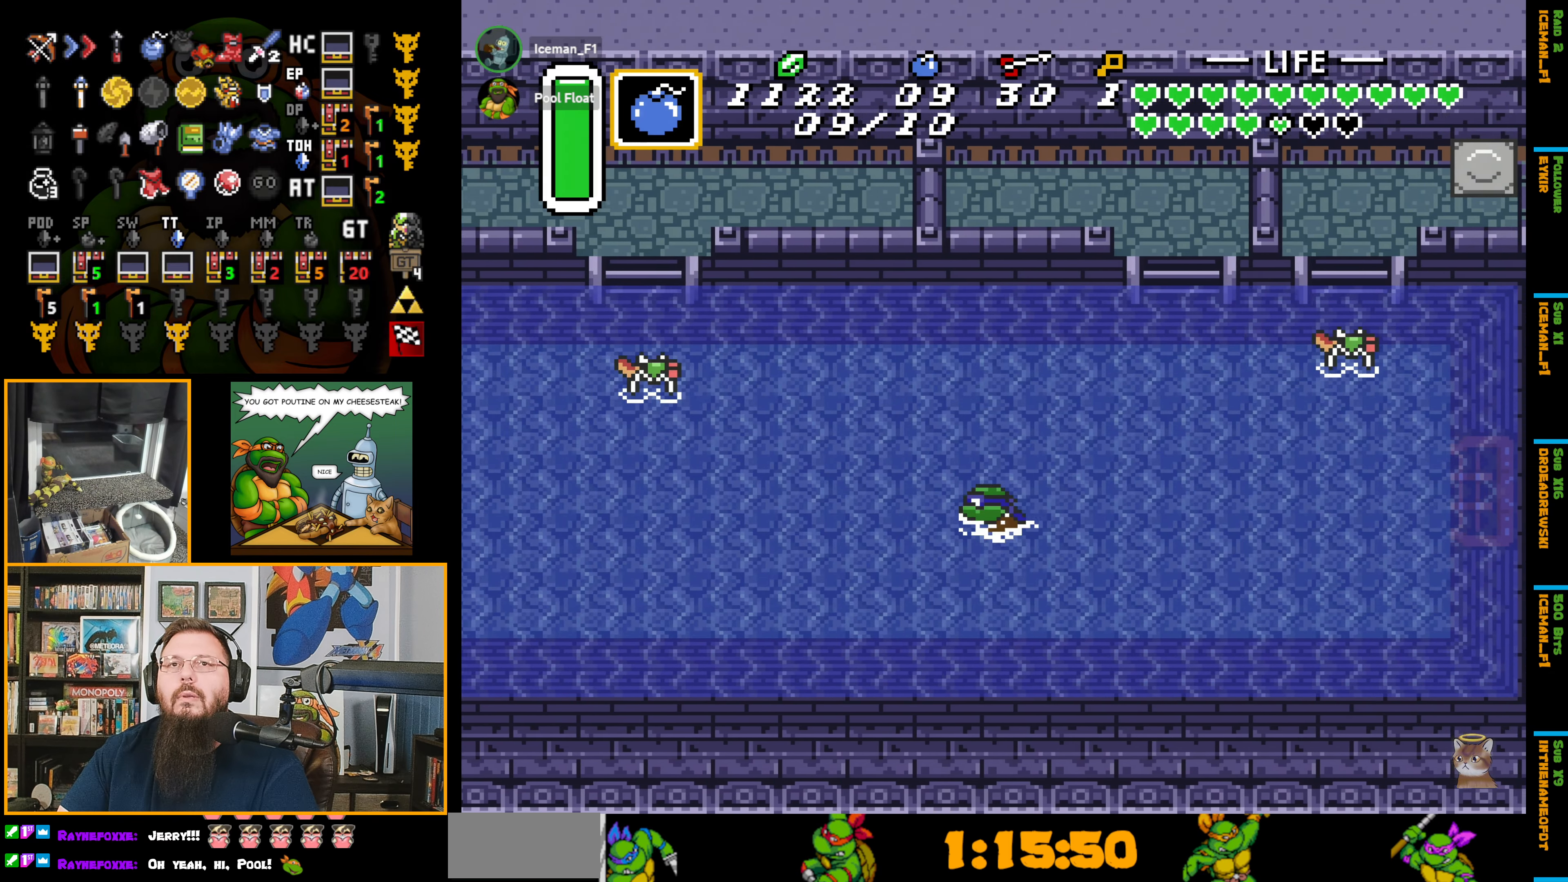
{"buttons": ["DPAD_LEFT"], "events": [[67, "A", "up"], [150, "A", "down"], [267, "A", "up"], [350, "A", "down"], [450, "A", "up"]]}
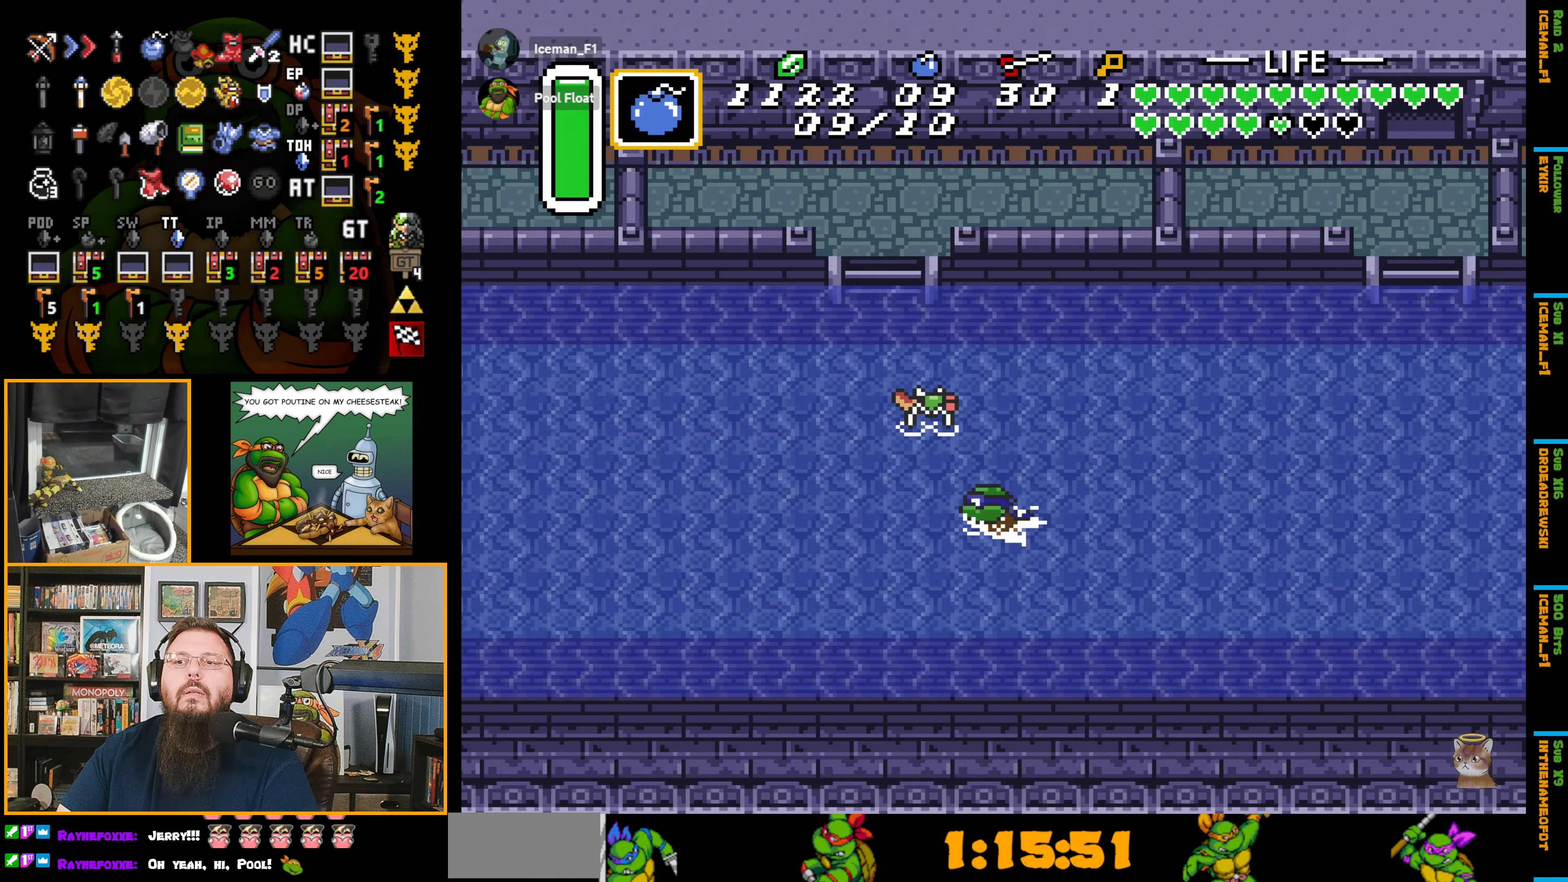
{"buttons": ["A", "DPAD_UP", "DPAD_LEFT"], "events": [[50, "A", "down"], [117, "DPAD_UP", "down"], [150, "A", "up"], [234, "A", "down"], [350, "A", "up"], [417, "A", "down"]]}
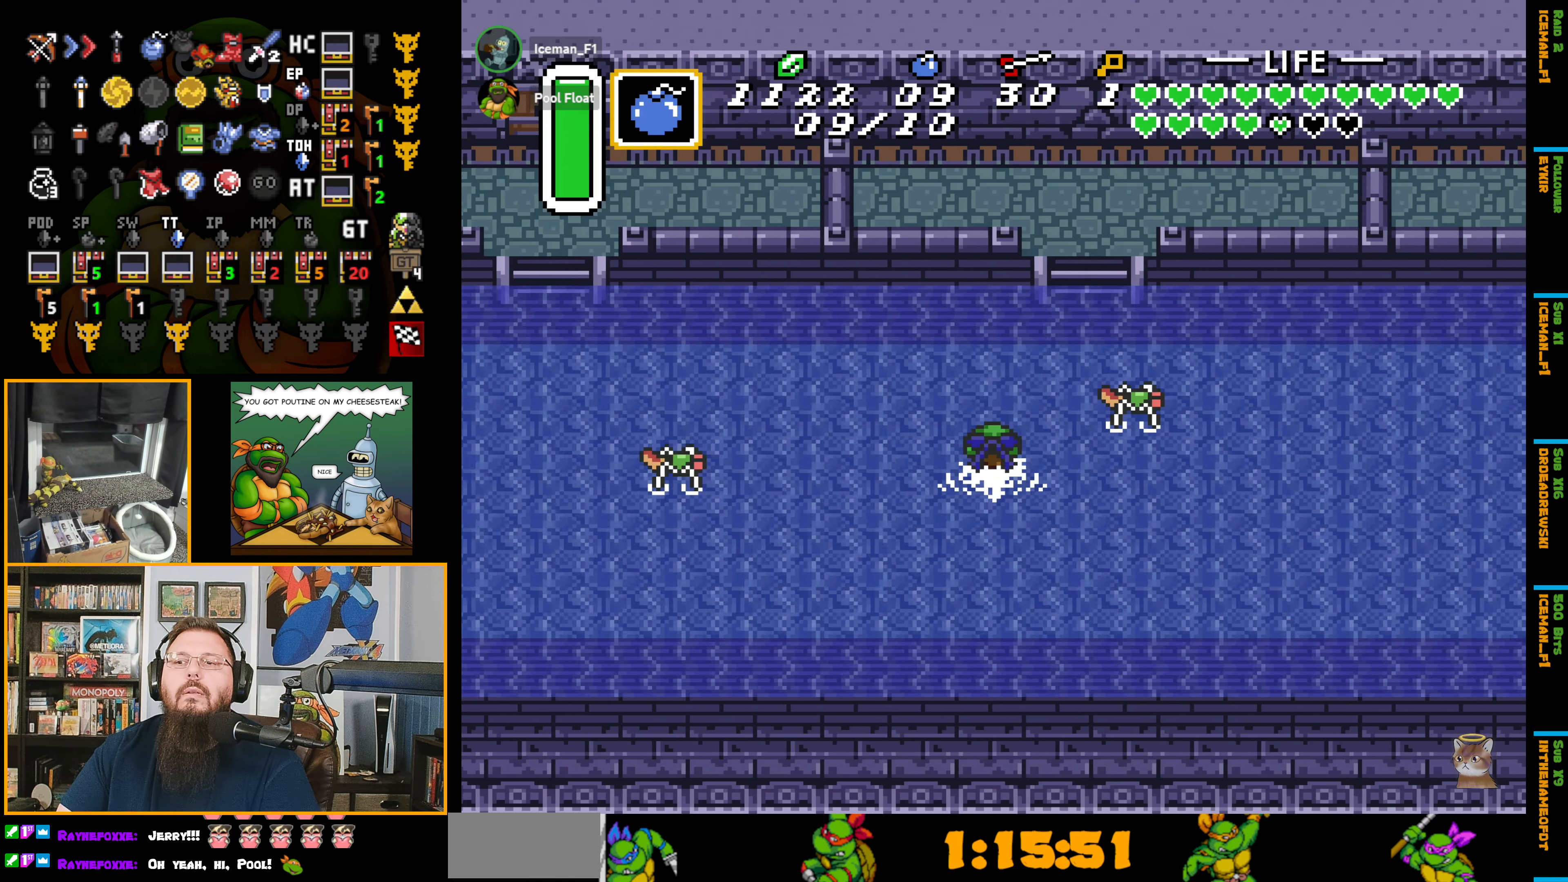
{"buttons": ["A", "DPAD_UP", "DPAD_LEFT"], "events": [[50, "A", "up"], [134, "A", "down"], [234, "A", "up"], [334, "A", "down"], [434, "A", "up"], [500, "A", "down"]]}
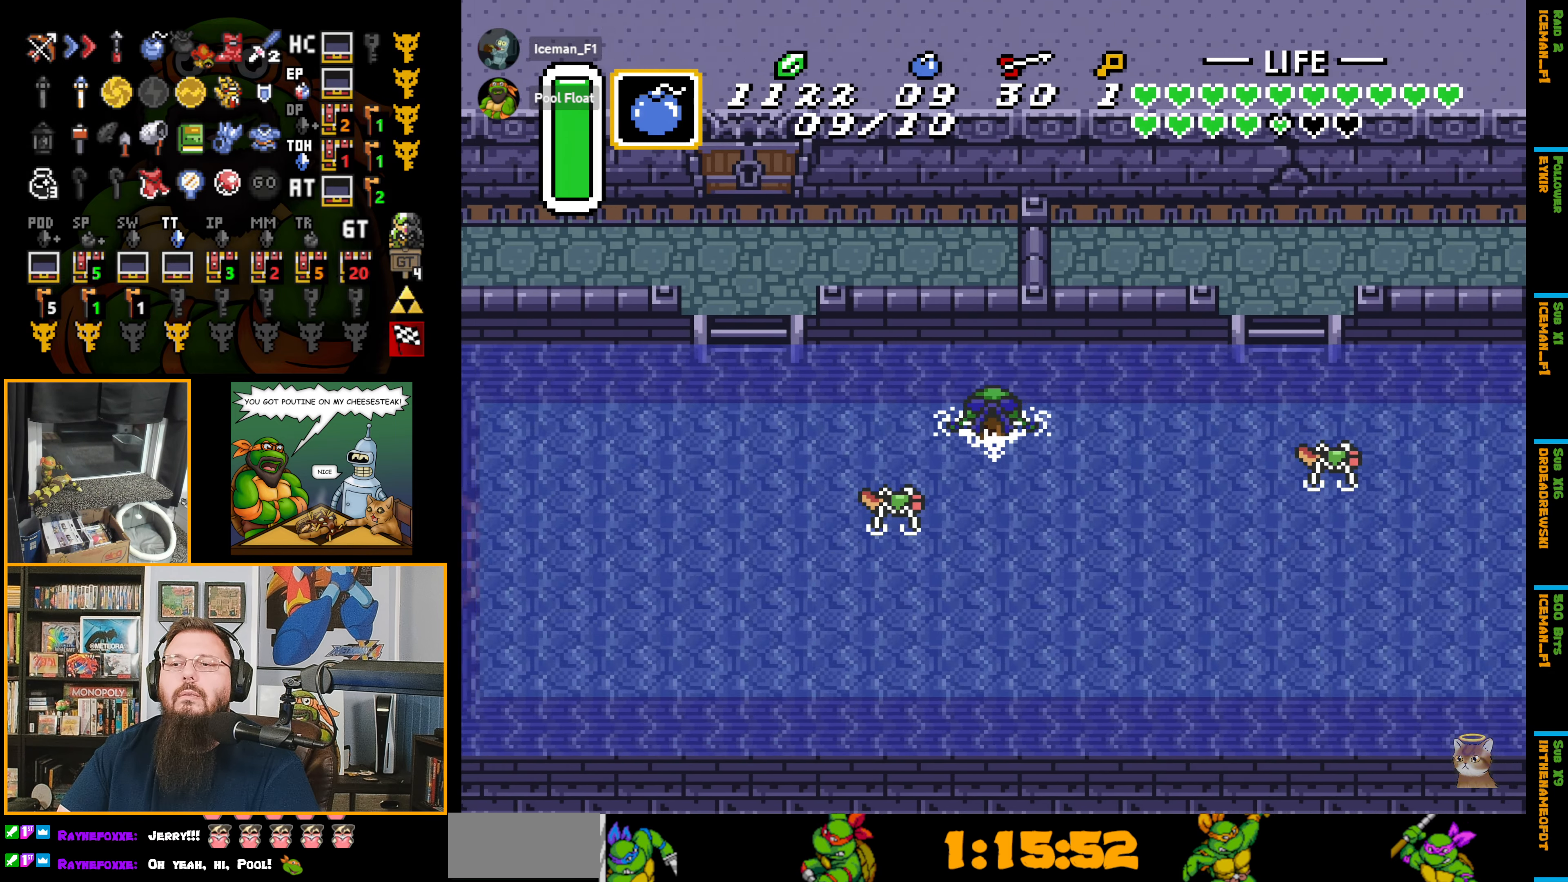
{"buttons": ["A", "DPAD_UP", "DPAD_LEFT"], "events": [[117, "A", "up"], [200, "A", "down"], [334, "A", "up"], [400, "A", "down"]]}
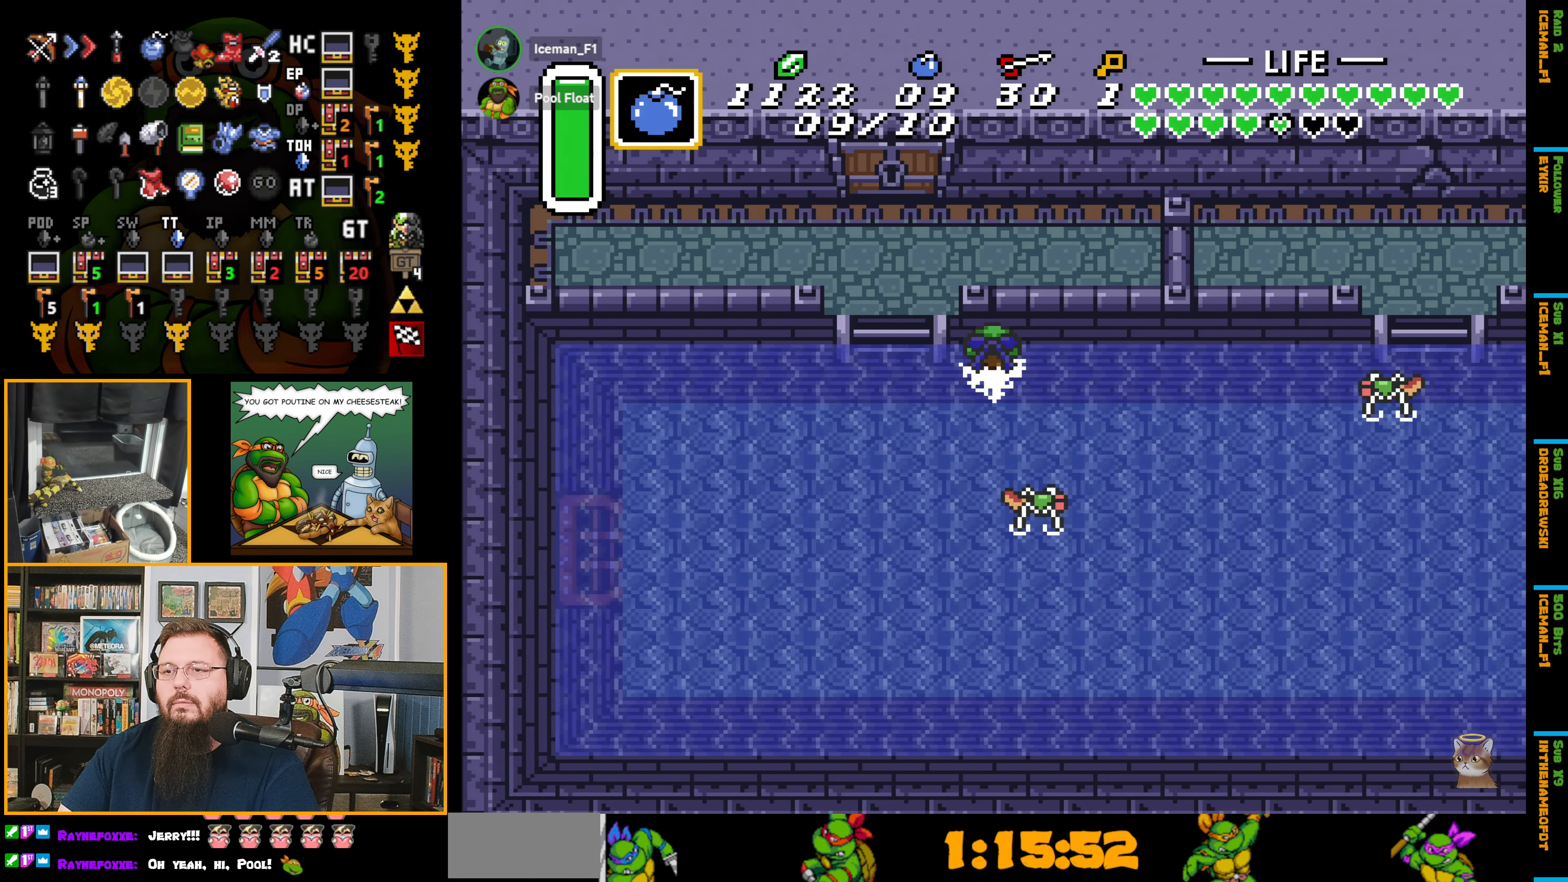
{"buttons": ["DPAD_UP", "DPAD_LEFT"], "events": [[17, "A", "up"], [100, "A", "down"], [200, "A", "up"], [300, "A", "down"], [300, "DPAD_UP", "up"], [333, "DPAD_UP", "down"], [450, "A", "up"]]}
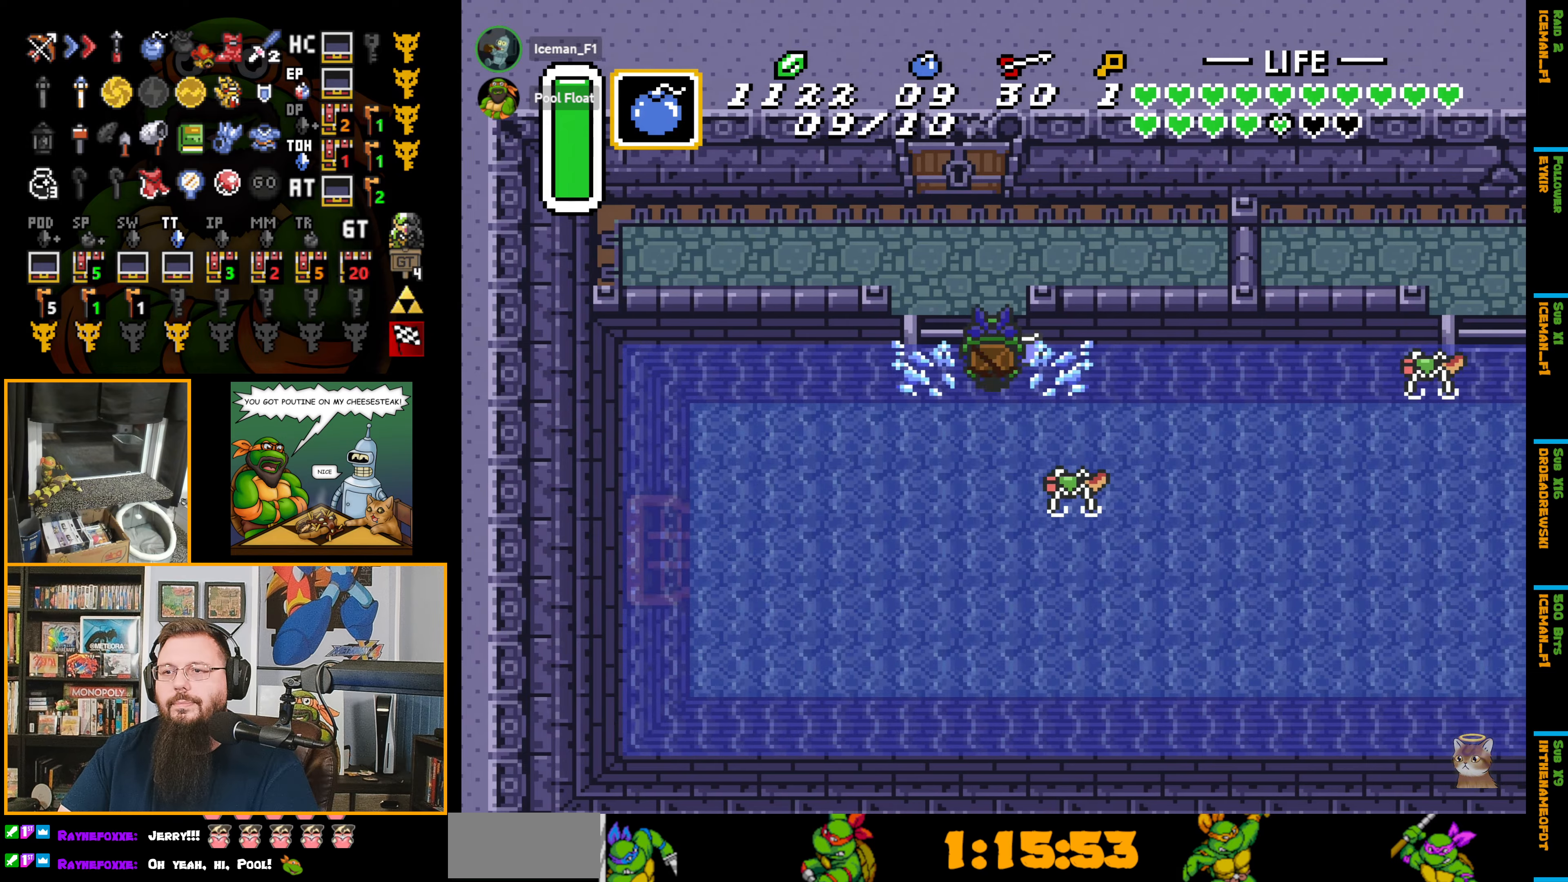
{"buttons": ["DPAD_UP"], "events": [[166, "DPAD_LEFT", "up"], [266, "DPAD_LEFT", "down"], [466, "DPAD_LEFT", "up"]]}
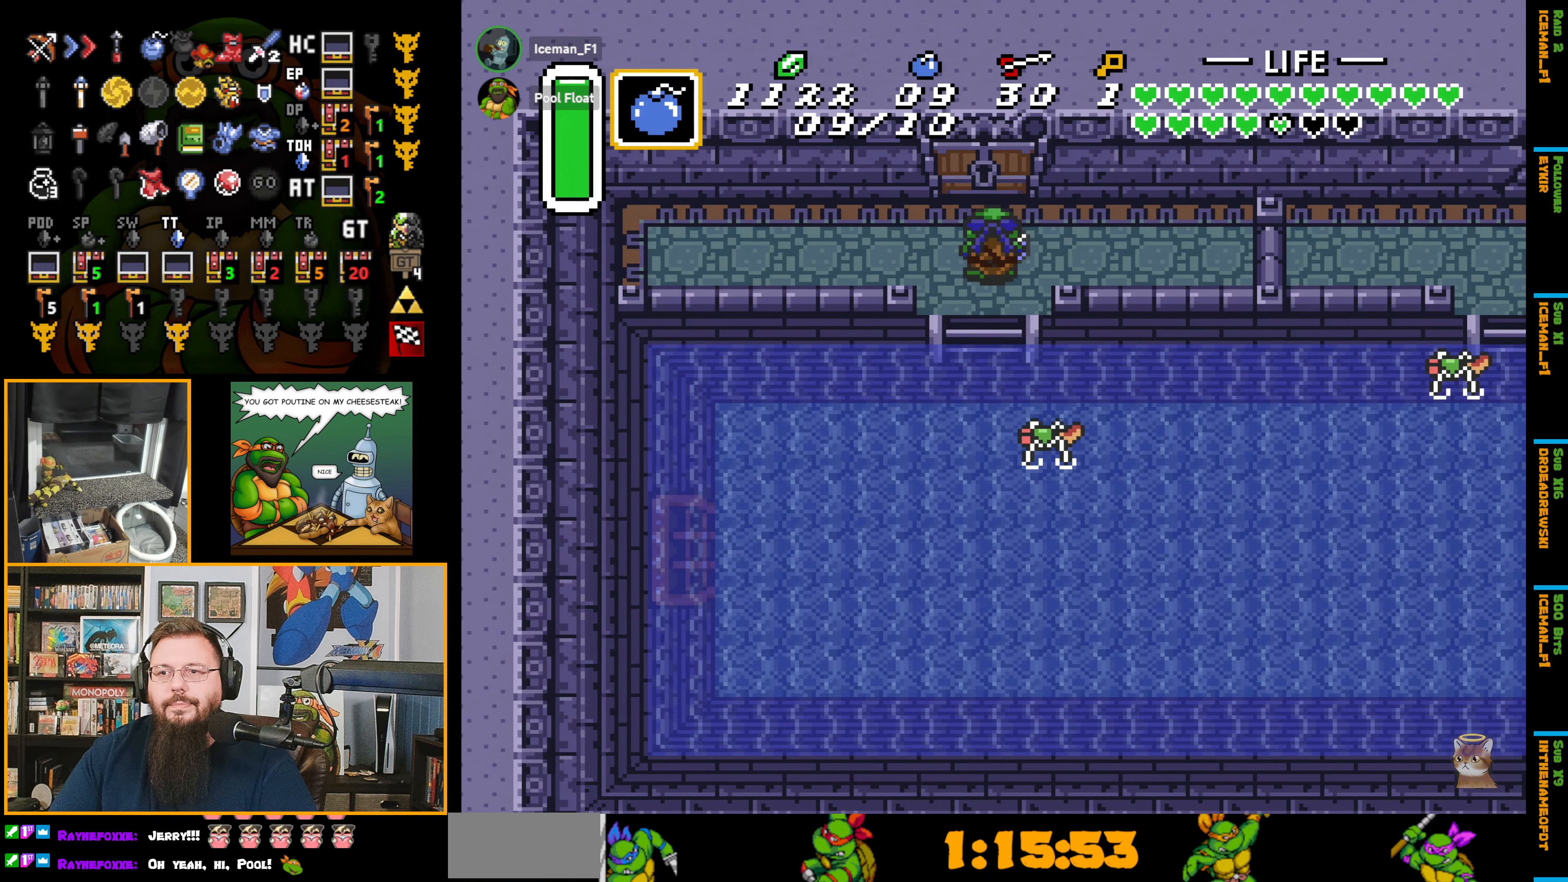
{"buttons": ["DPAD_UP"], "events": []}
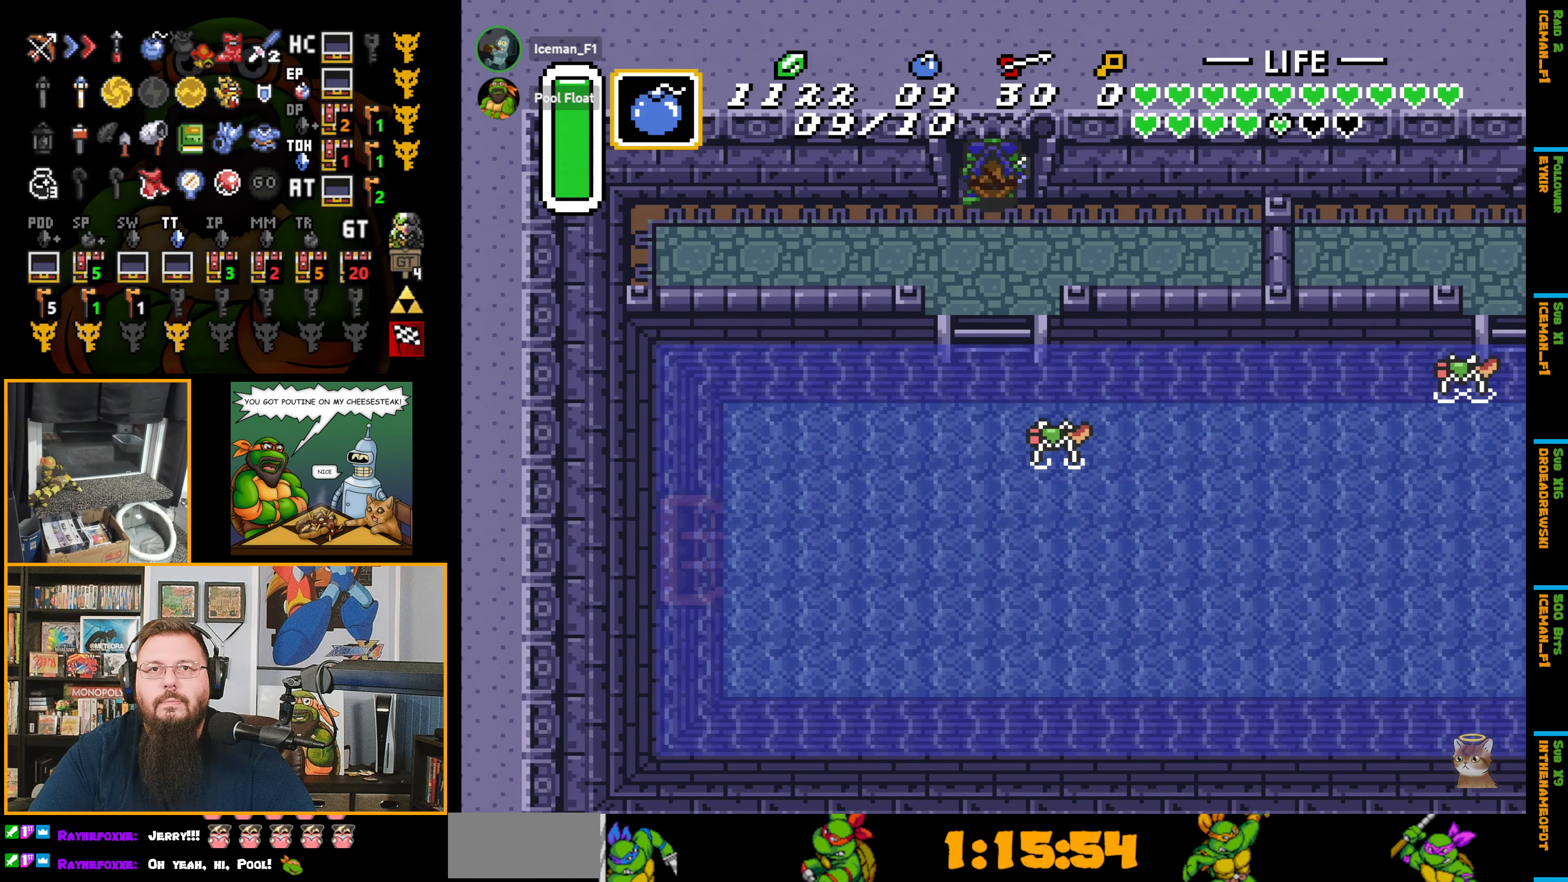
{"buttons": ["DPAD_UP"], "events": []}
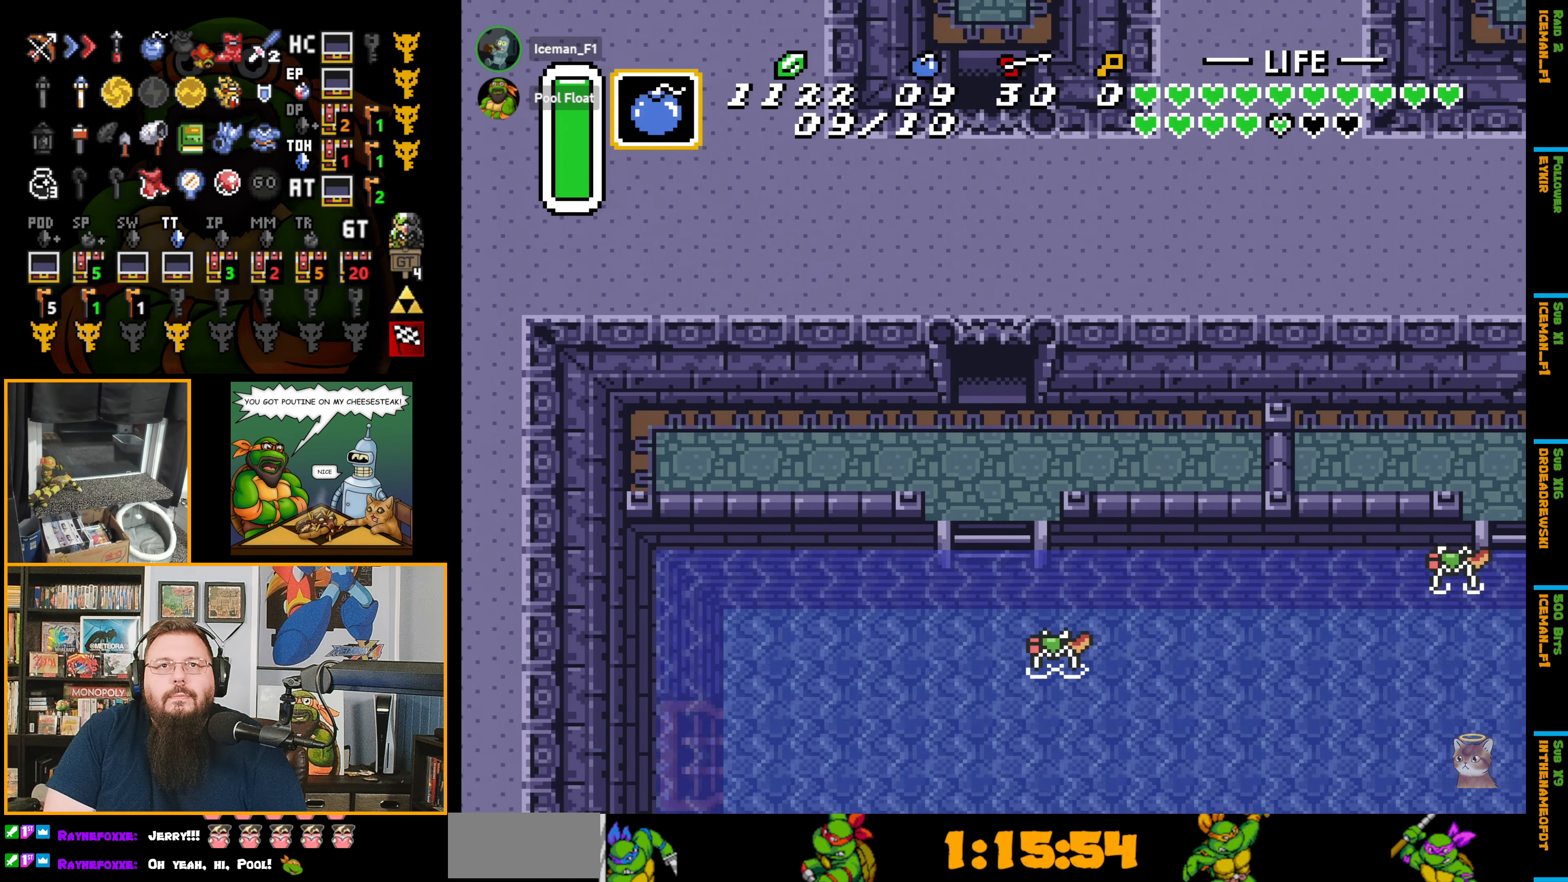
{"buttons": ["DPAD_UP"], "events": []}
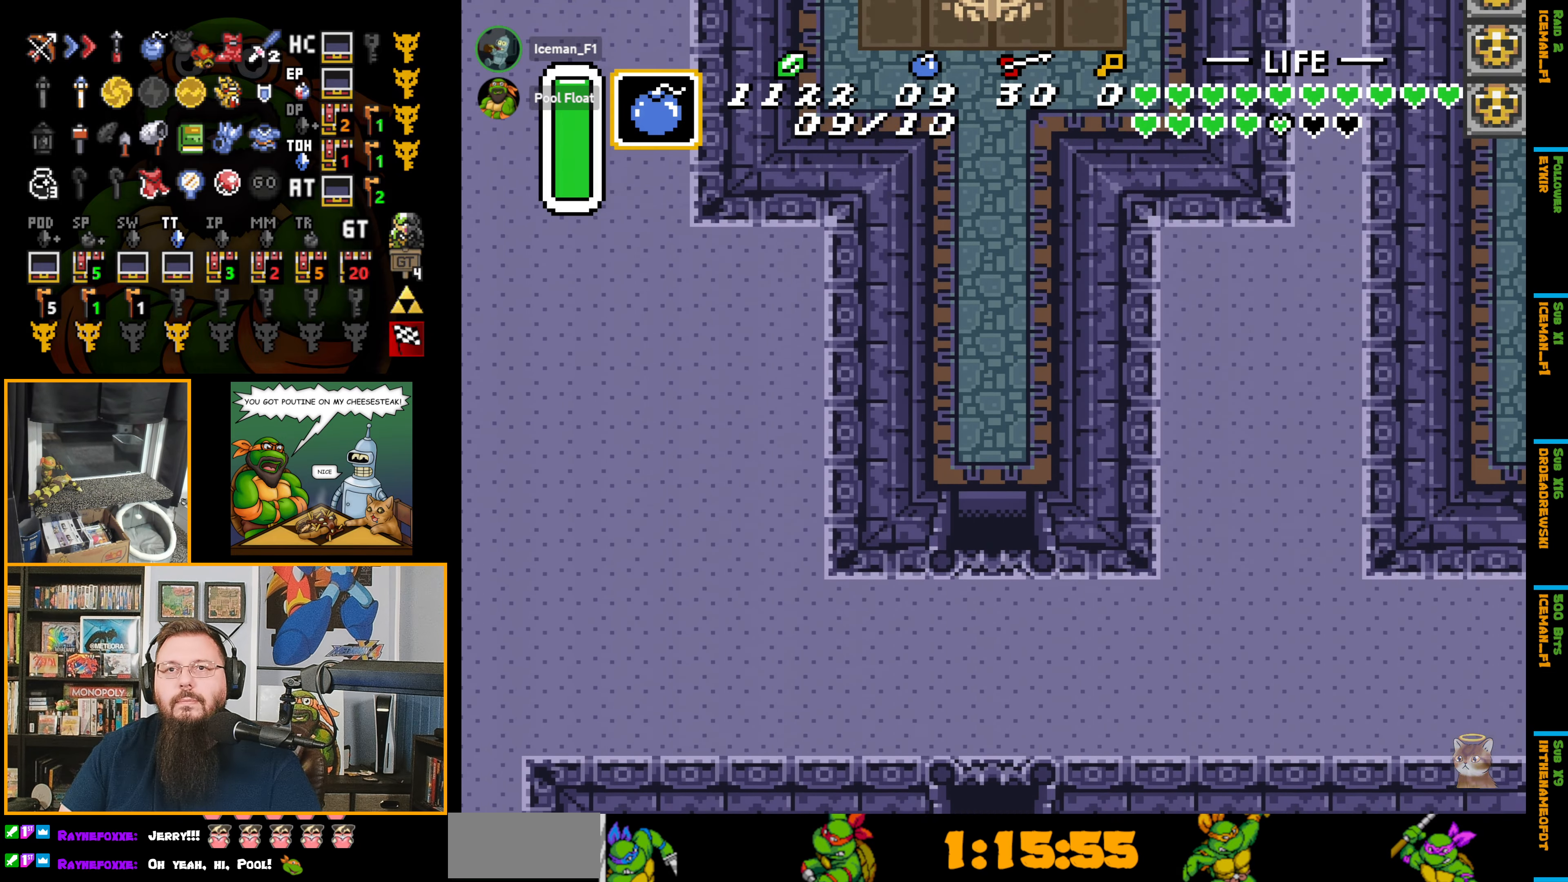
{"buttons": ["DPAD_UP"], "events": []}
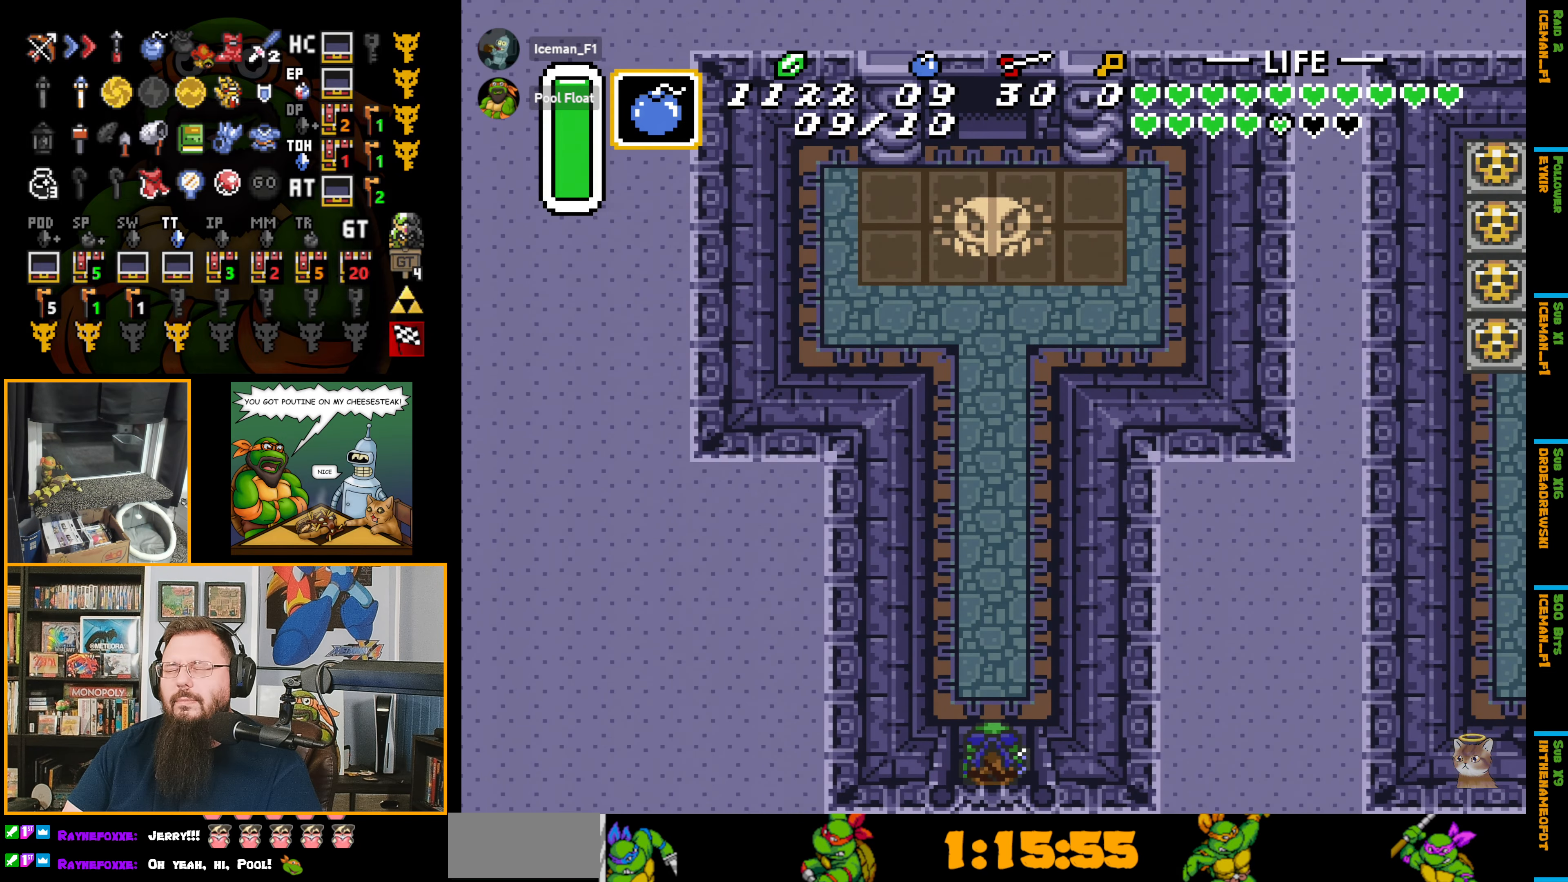
{"buttons": ["A", "DPAD_UP"], "events": [[350, "A", "down"]]}
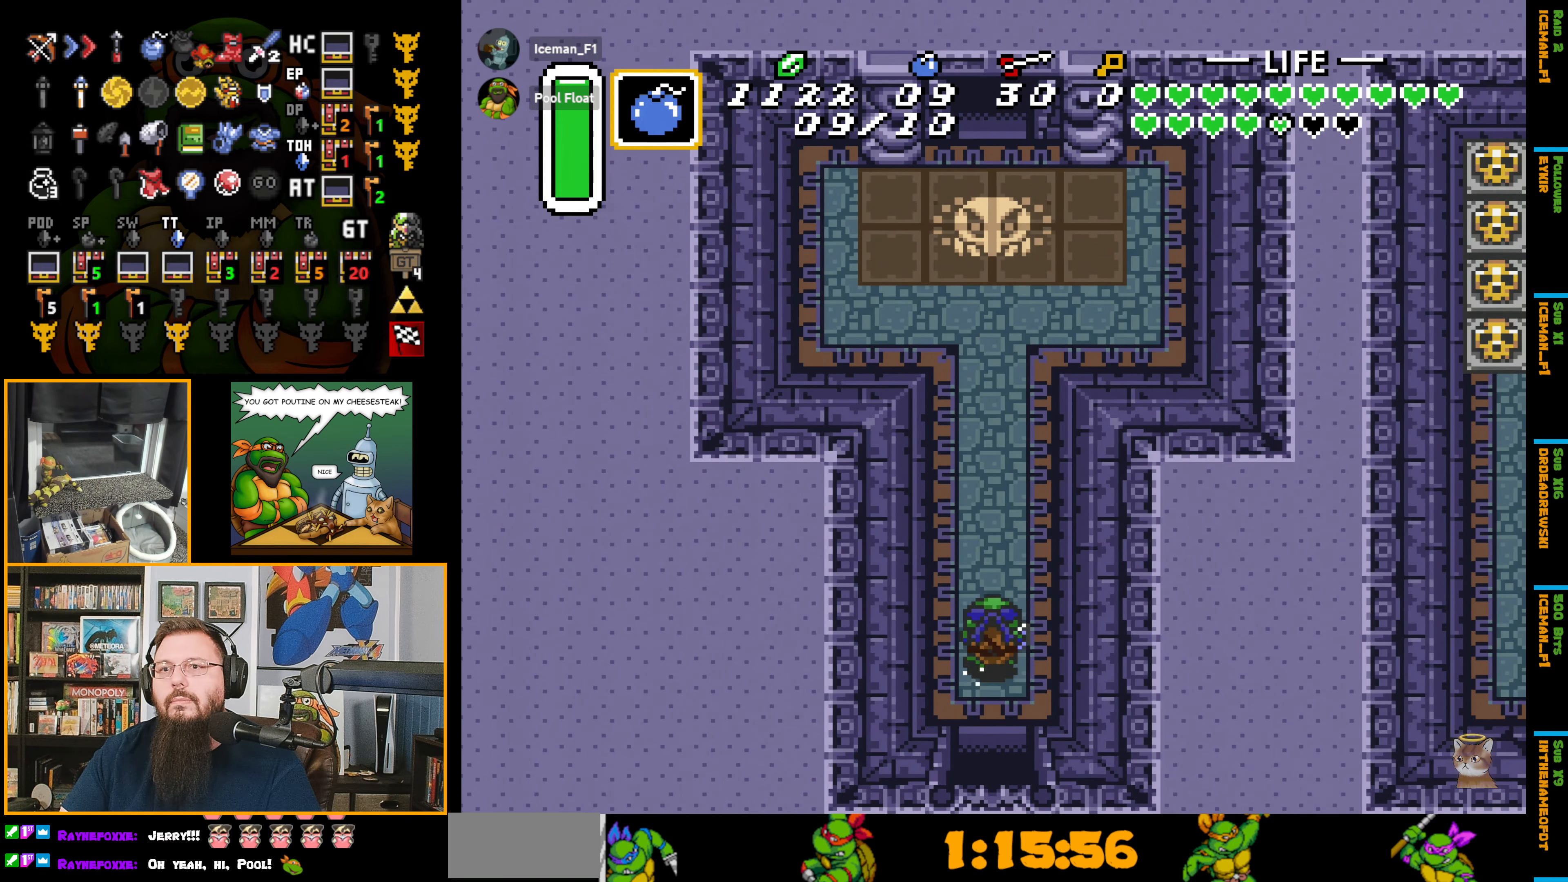
{"buttons": ["A", "DPAD_UP"], "events": [[200, "L1", "down"], [266, "L1", "up"]]}
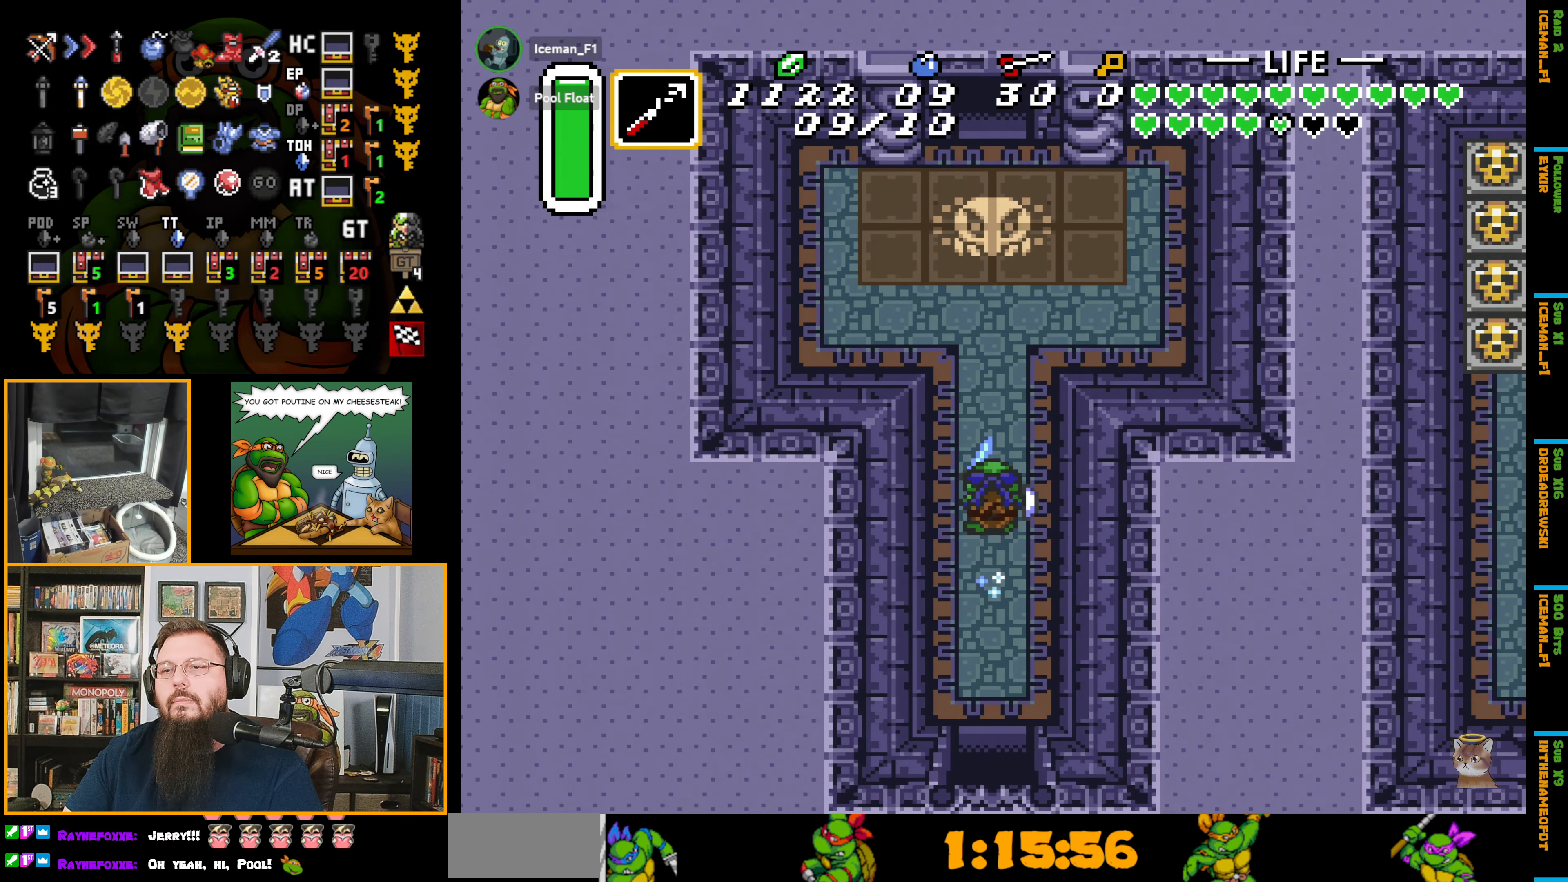
{"buttons": ["A", "DPAD_UP"], "events": []}
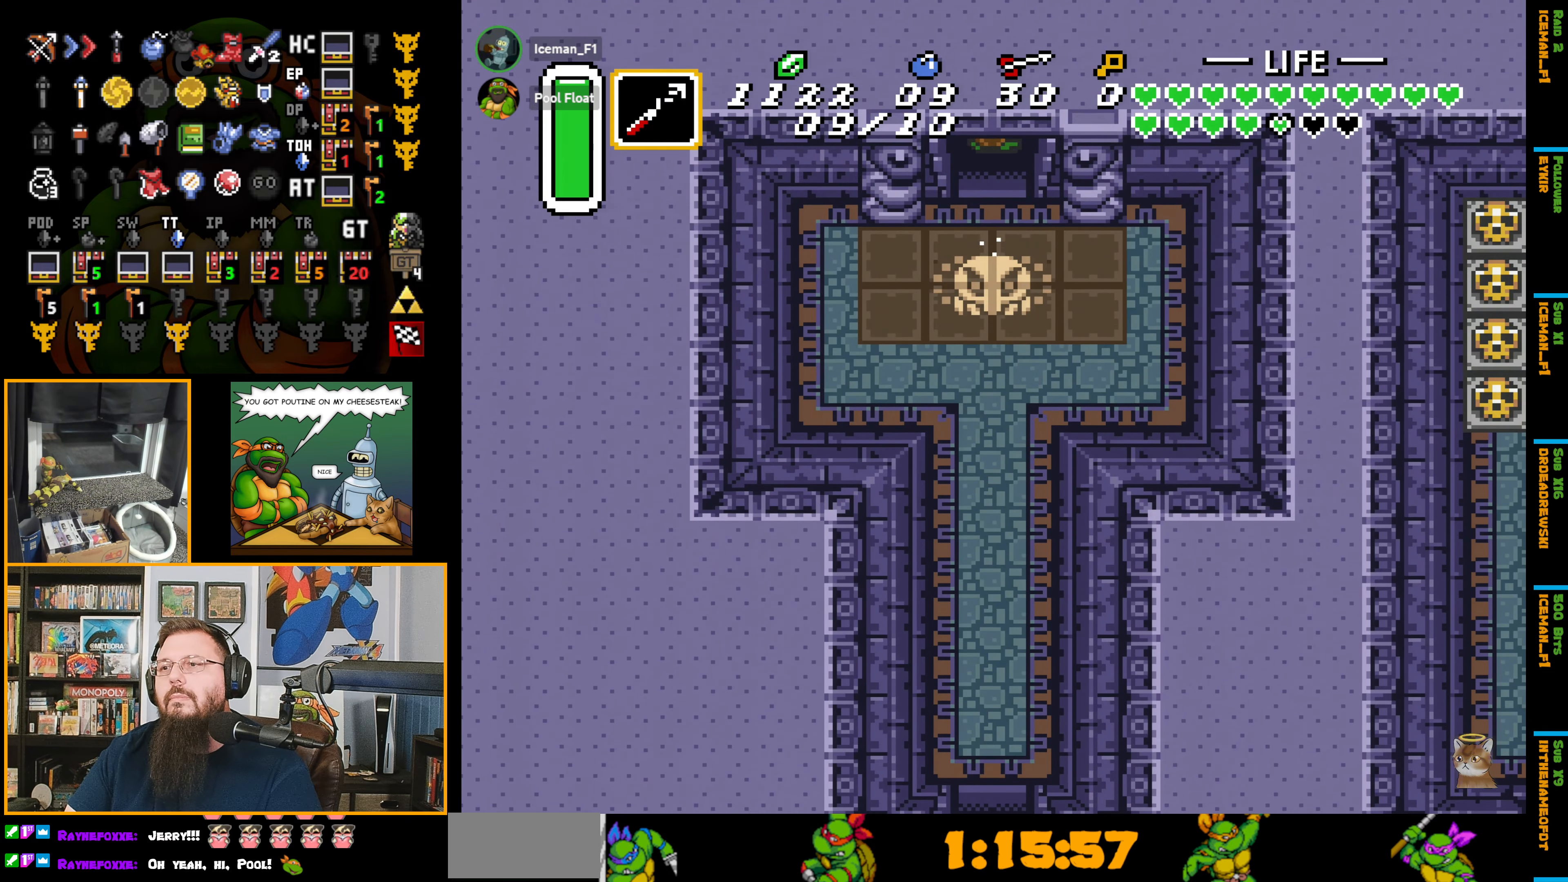
{"buttons": ["A"], "events": [[266, "A", "up"], [266, "DPAD_UP", "up"], [283, "A", "down"]]}
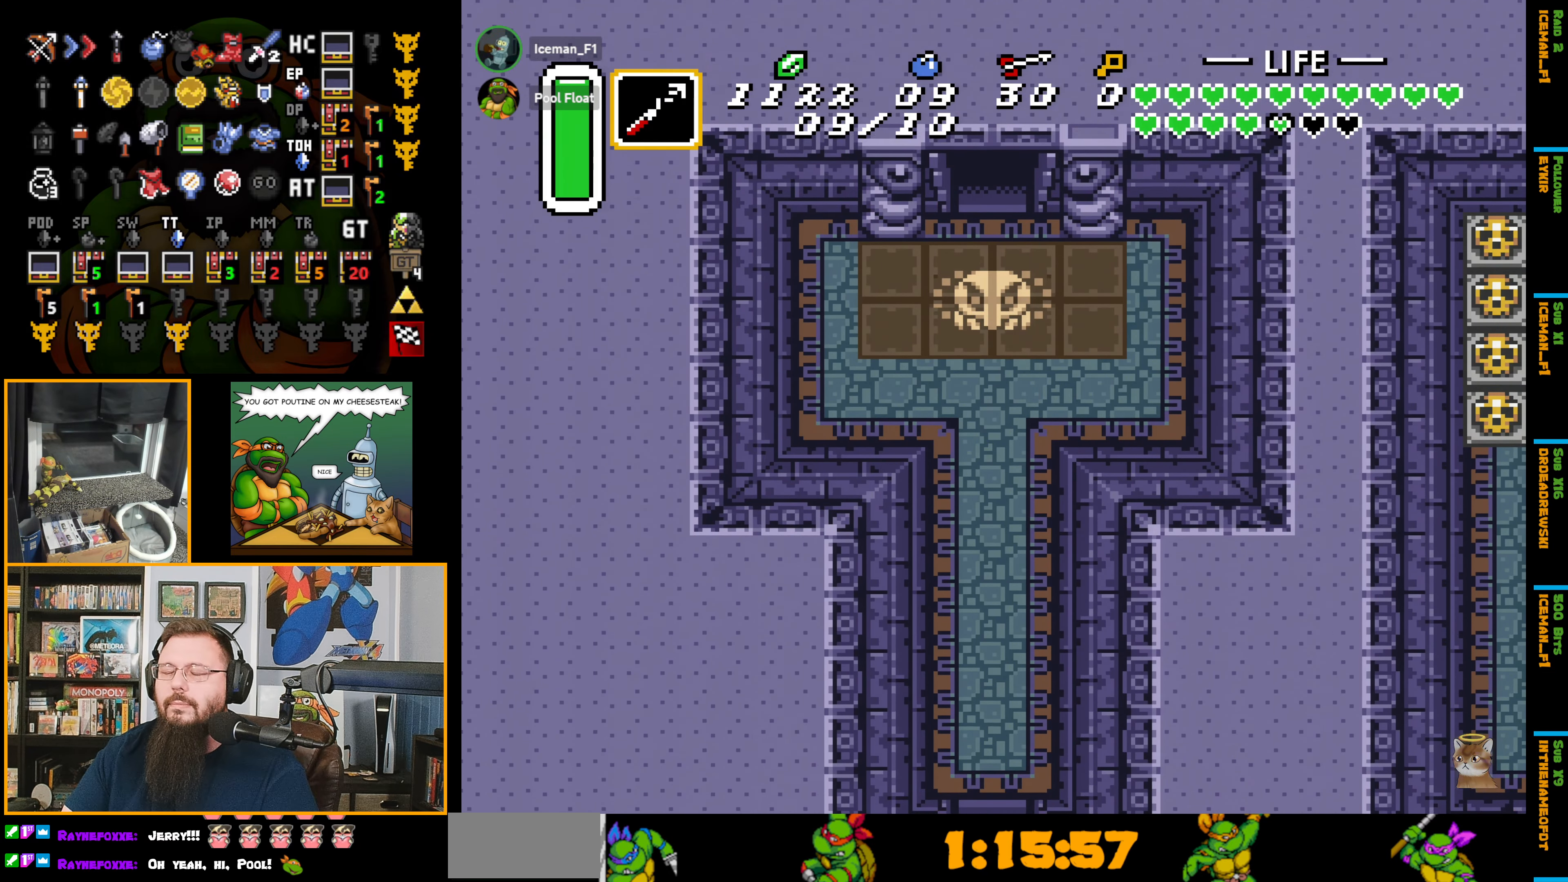
{"buttons": ["A"], "events": []}
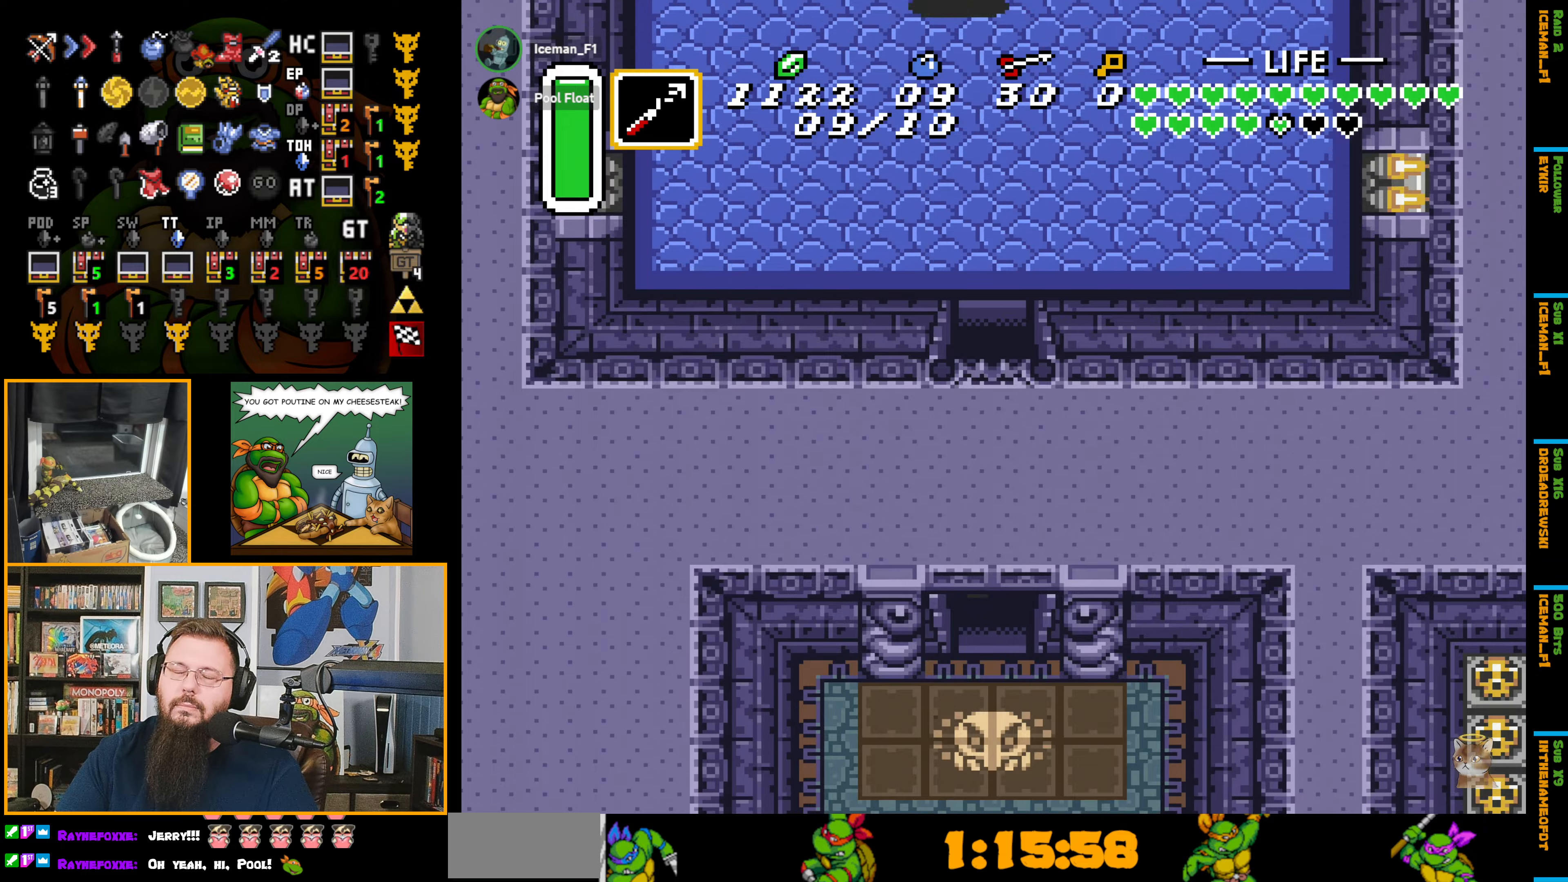
{"buttons": ["DPAD_UP"], "events": [[167, "DPAD_UP", "down"], [183, "A", "up"]]}
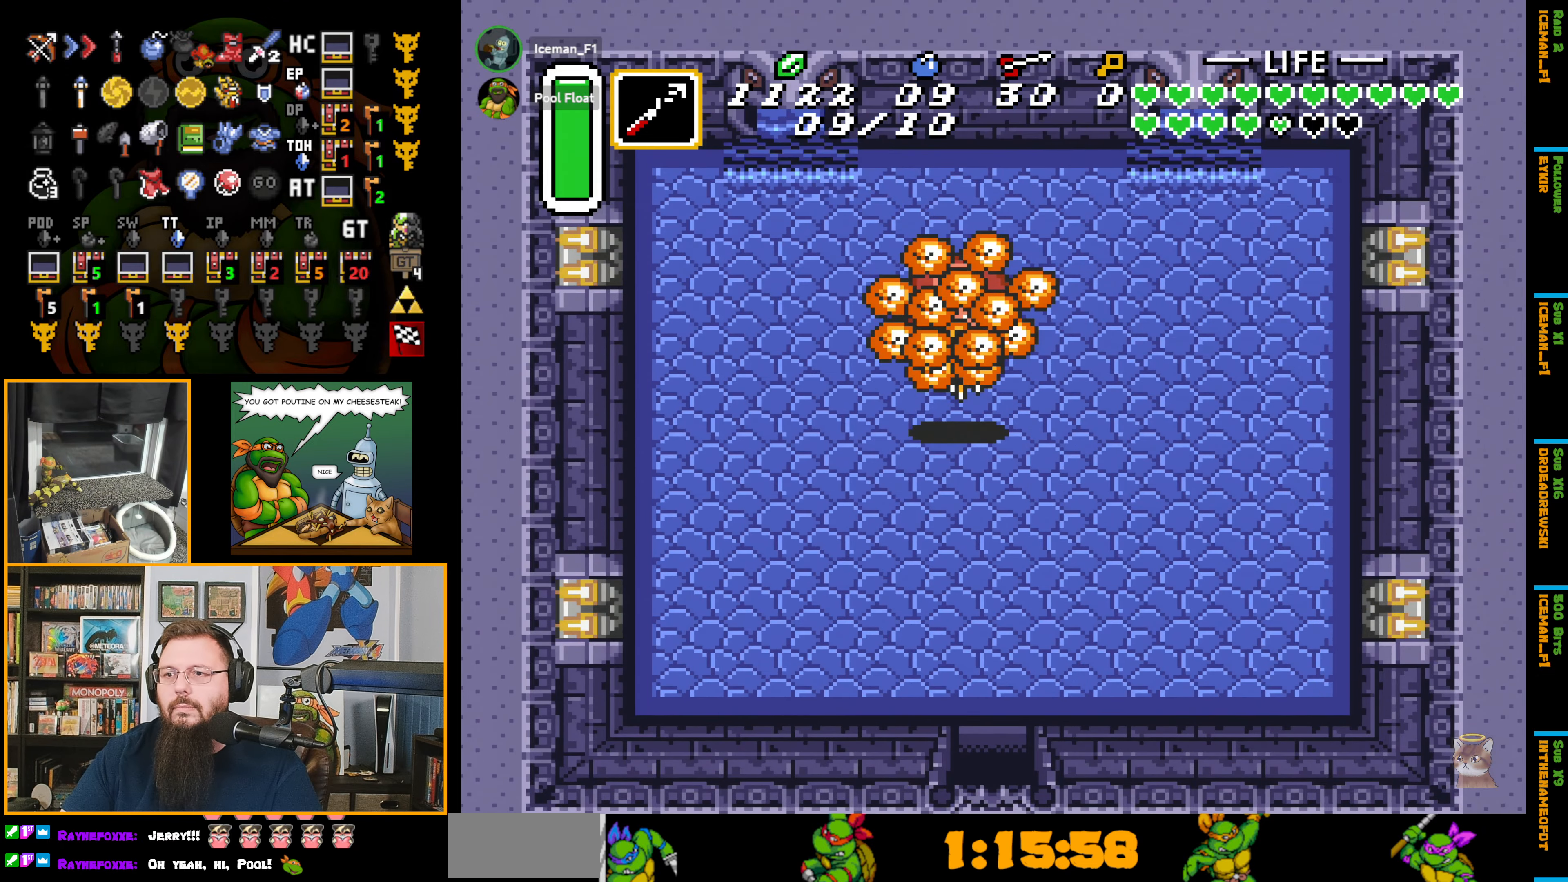
{"buttons": [], "events": [[450, "DPAD_UP", "up"]]}
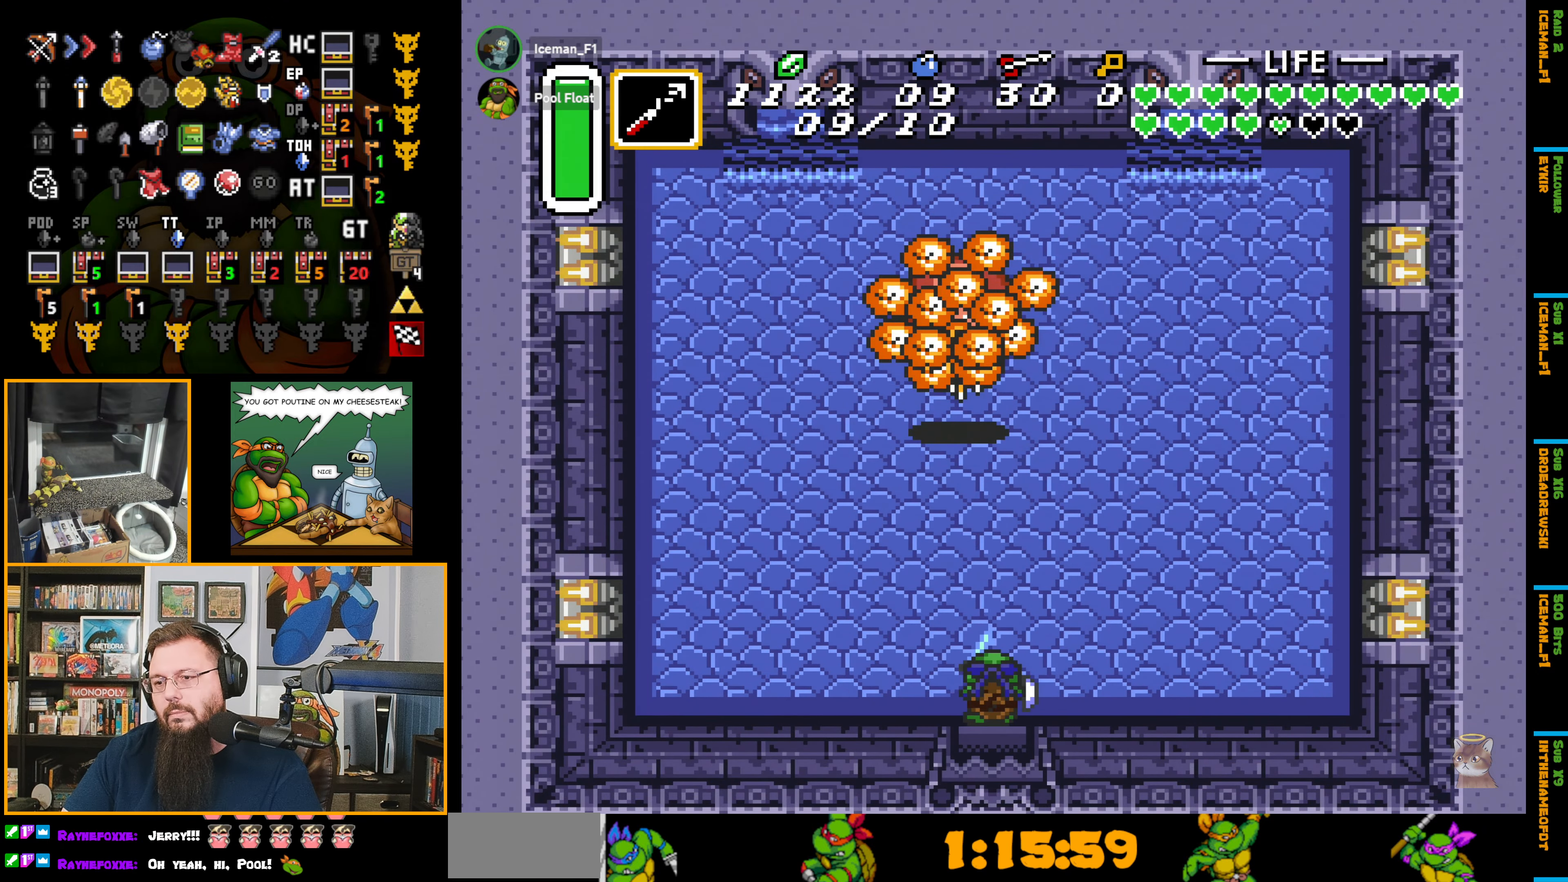
{"buttons": [], "events": [[317, "Y", "down"], [450, "Y", "up"]]}
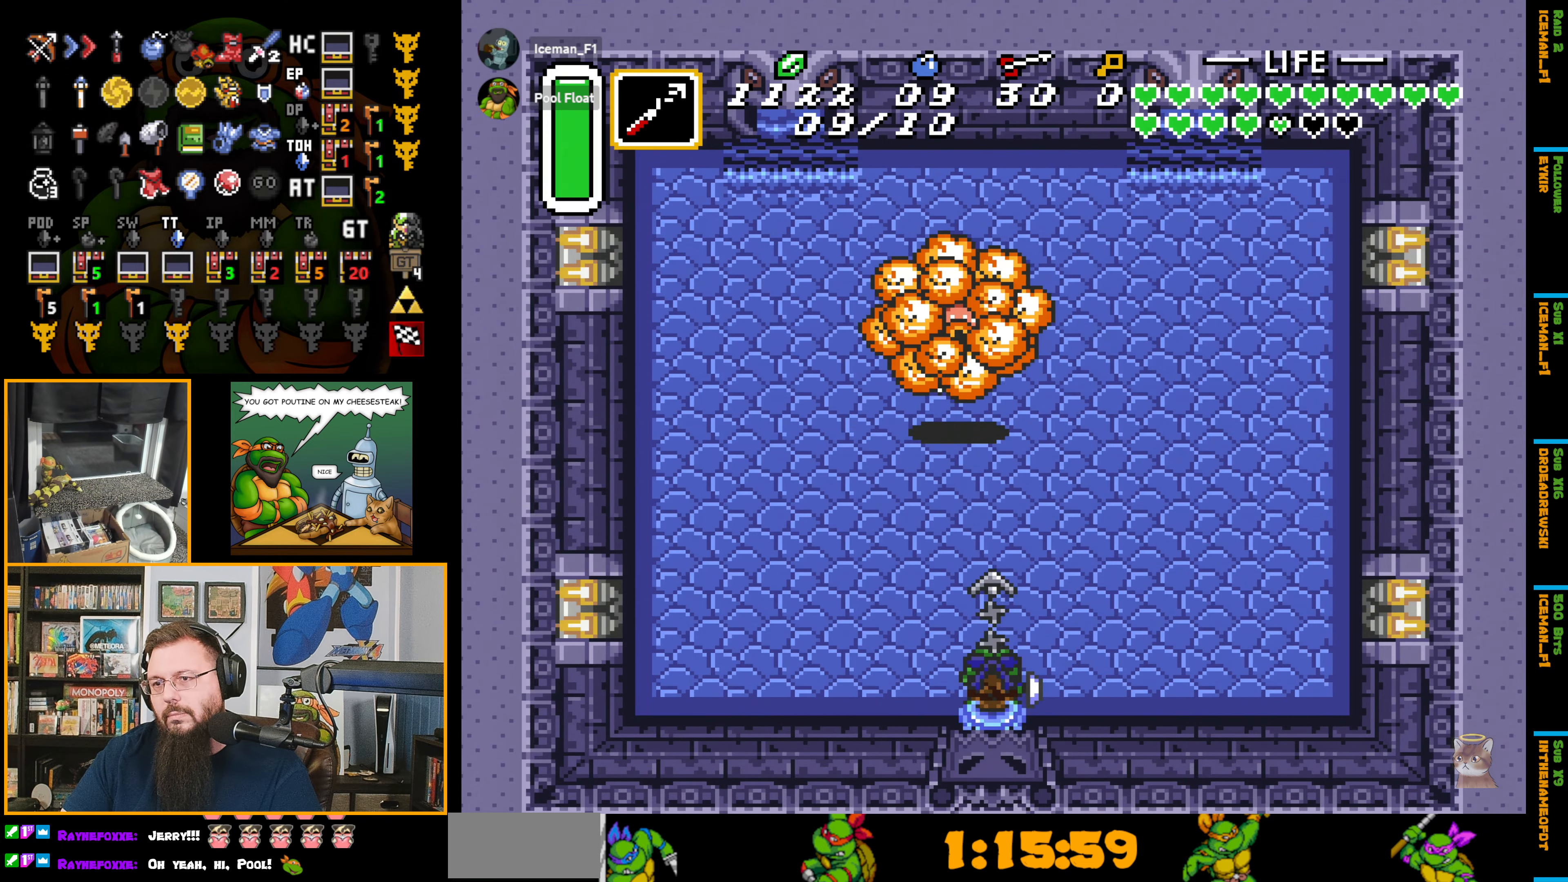
{"buttons": [], "events": []}
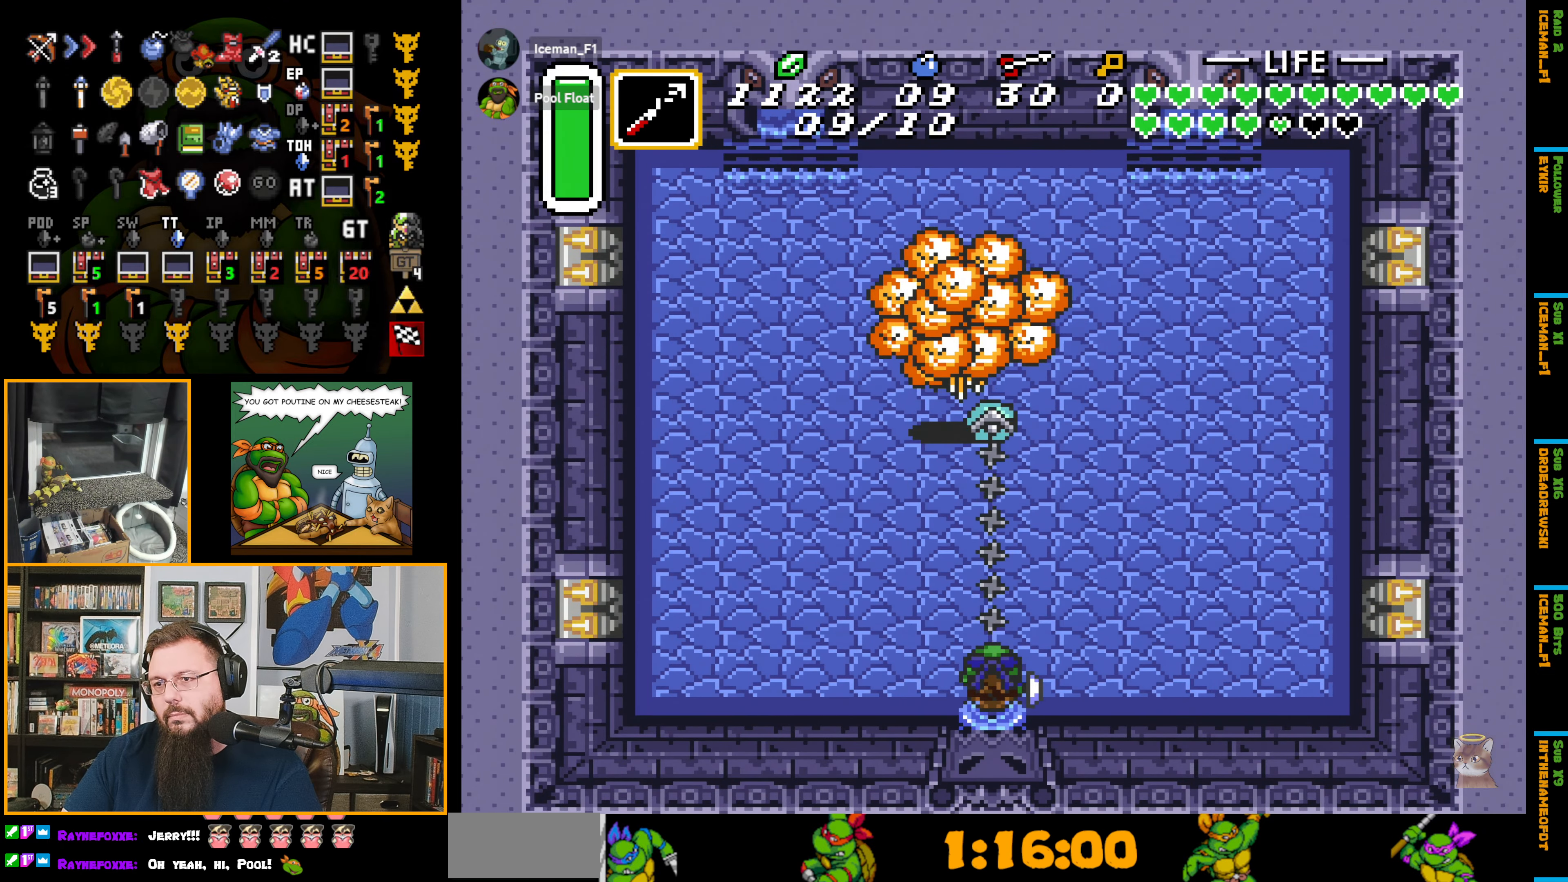
{"buttons": ["B"], "events": [[367, "B", "down"]]}
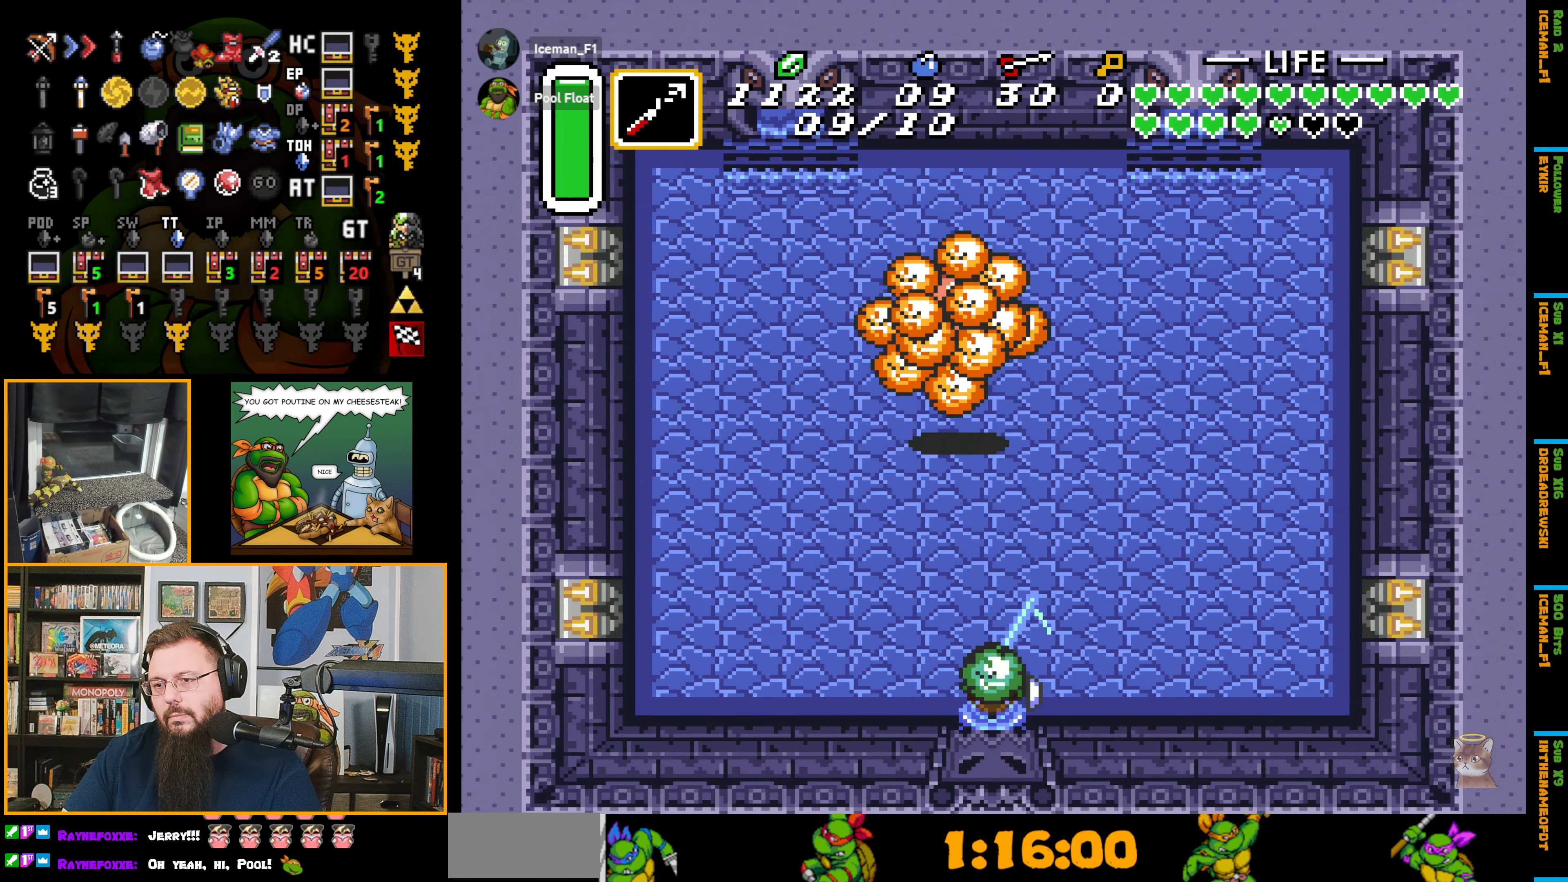
{"buttons": ["B"], "events": [[100, "B", "up"], [350, "B", "down"]]}
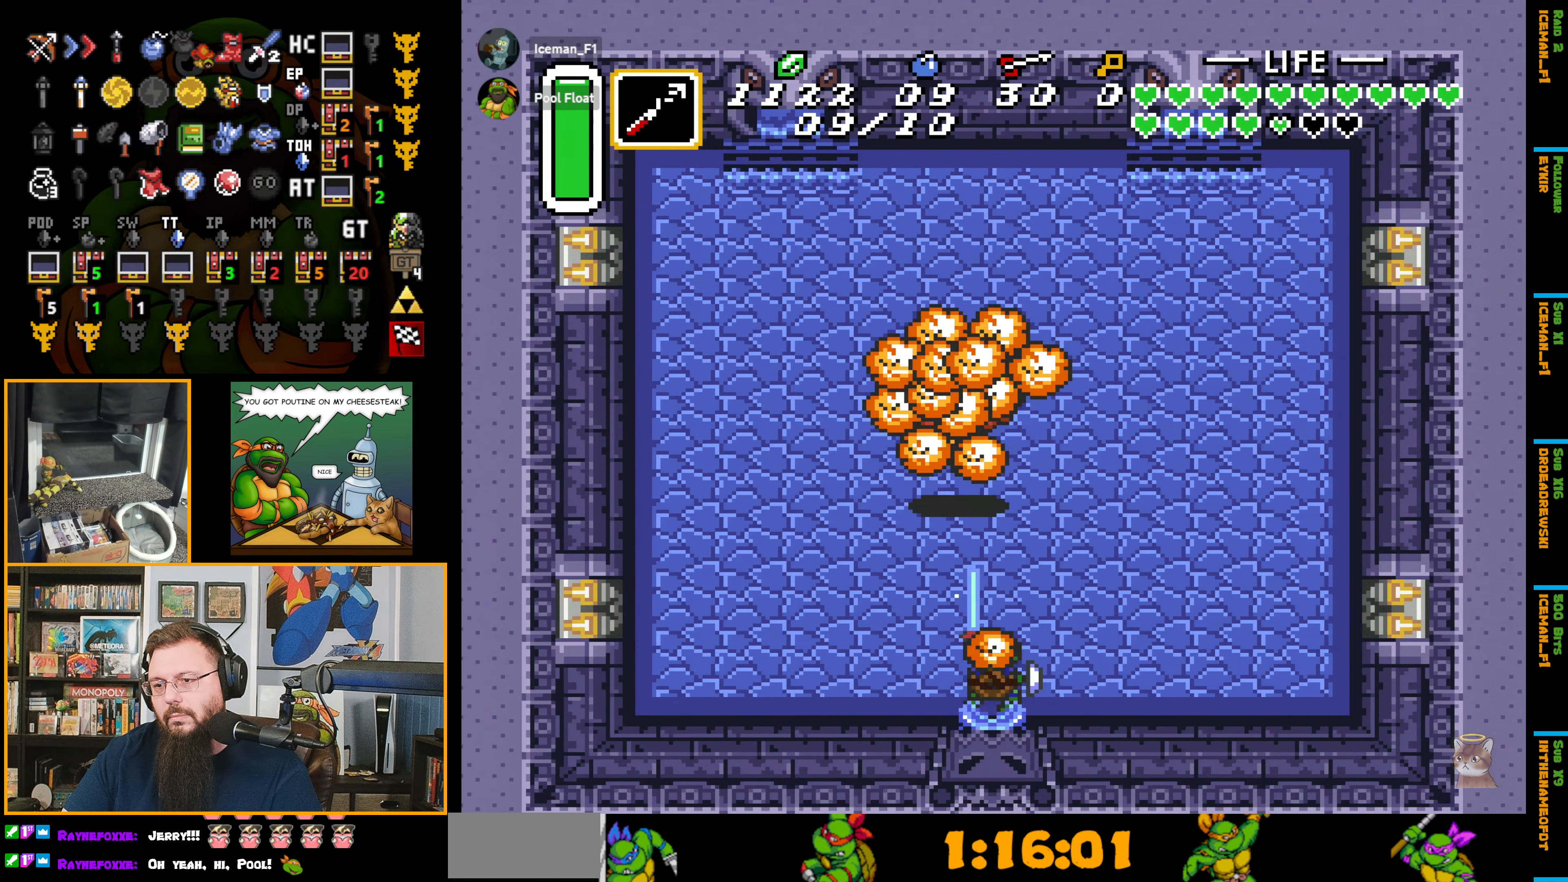
{"buttons": ["Y"], "events": [[67, "B", "up"], [300, "Y", "down"]]}
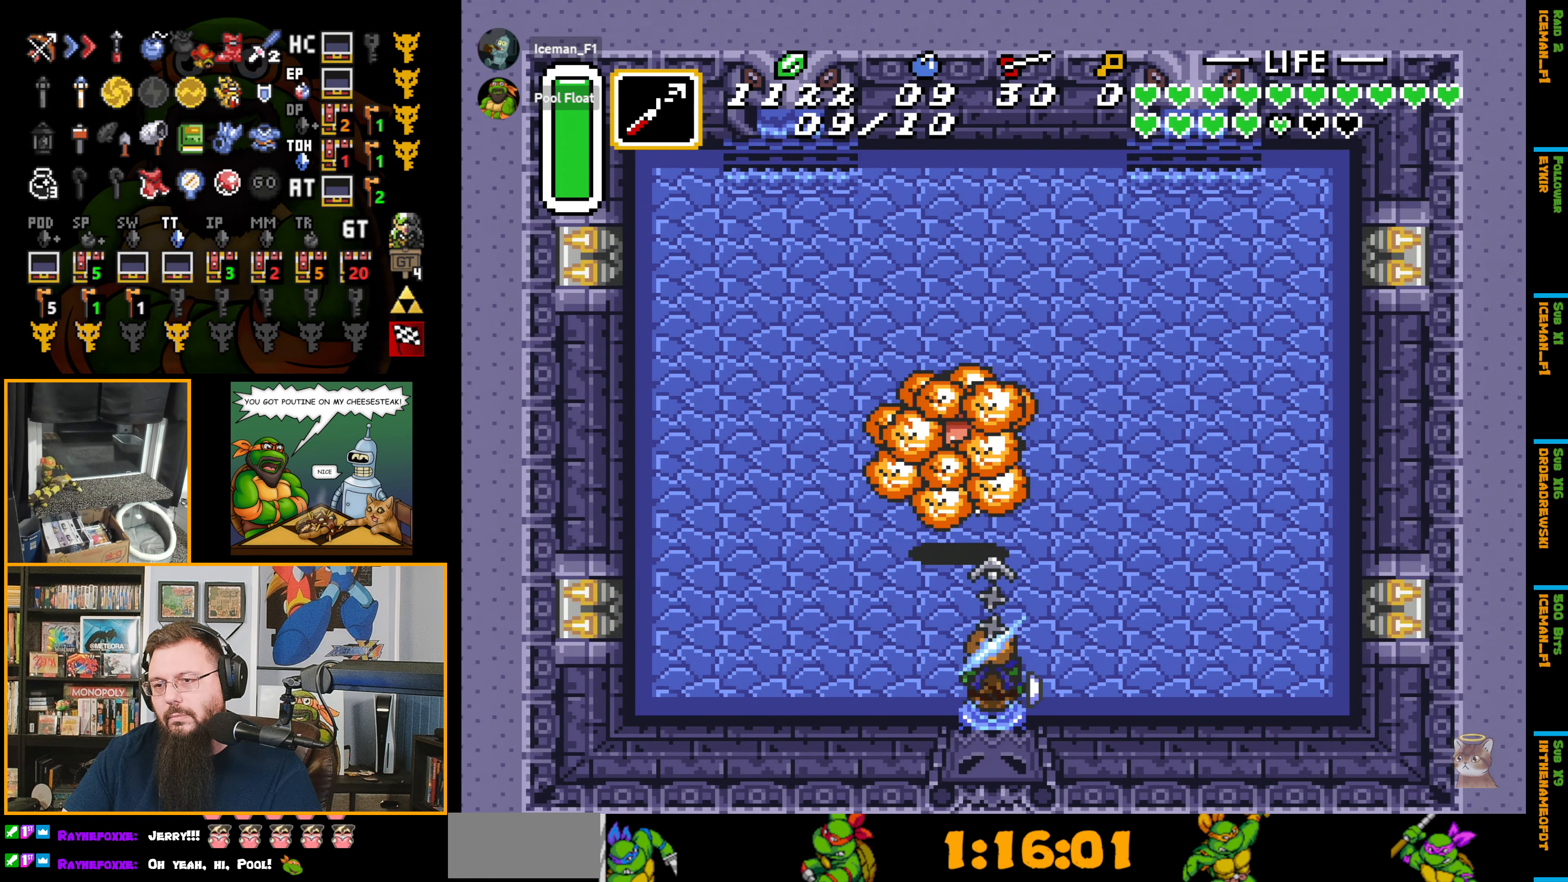
{"buttons": ["B"], "events": [[33, "Y", "up"], [383, "B", "down"]]}
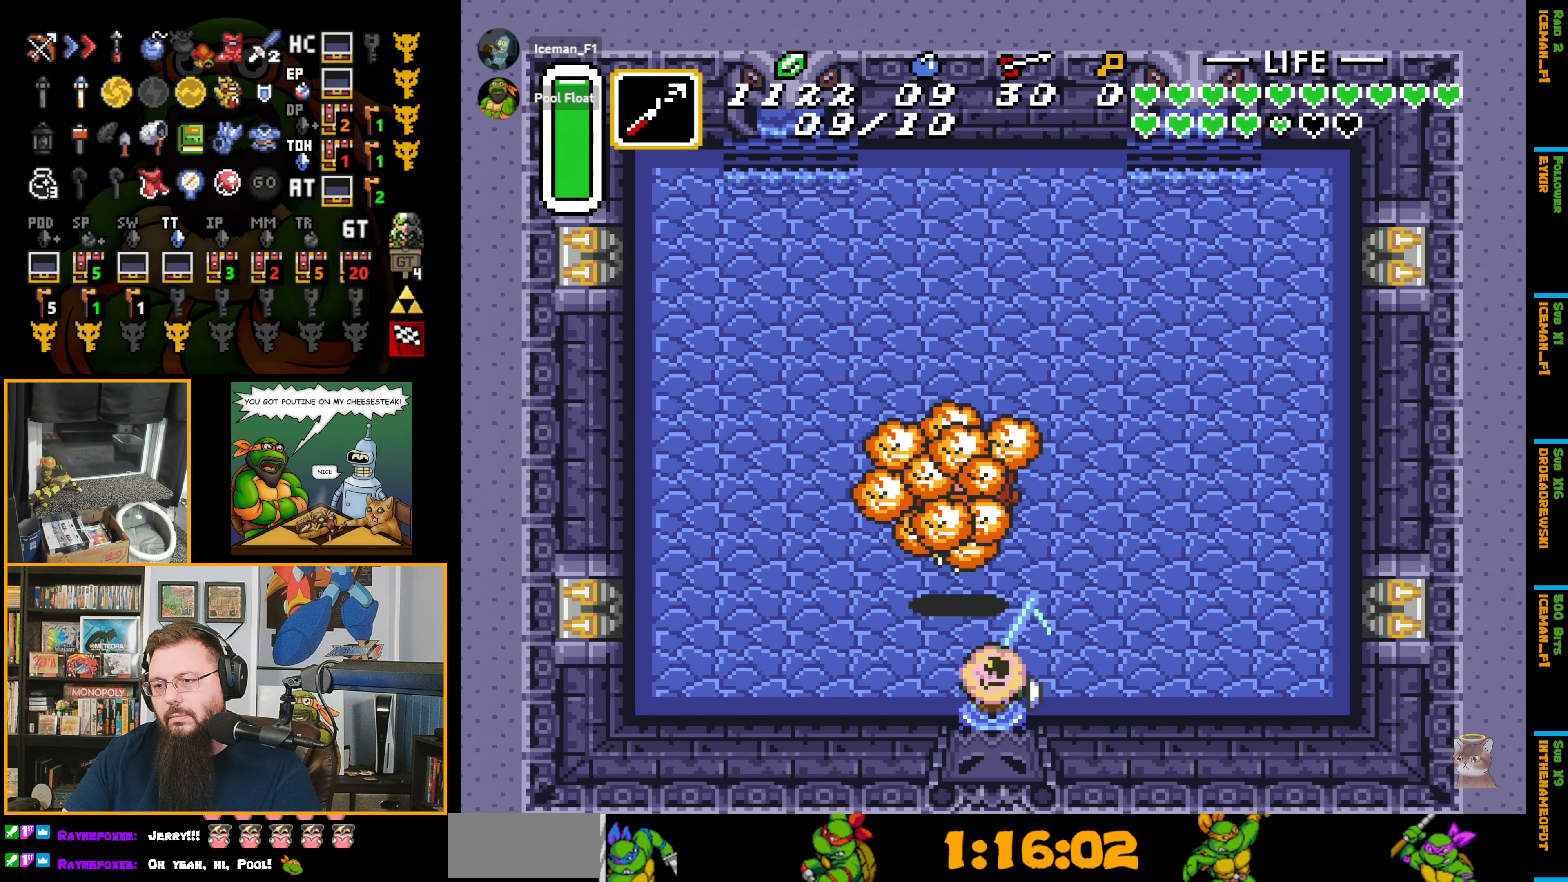
{"buttons": ["B"], "events": [[100, "B", "up"], [367, "B", "down"]]}
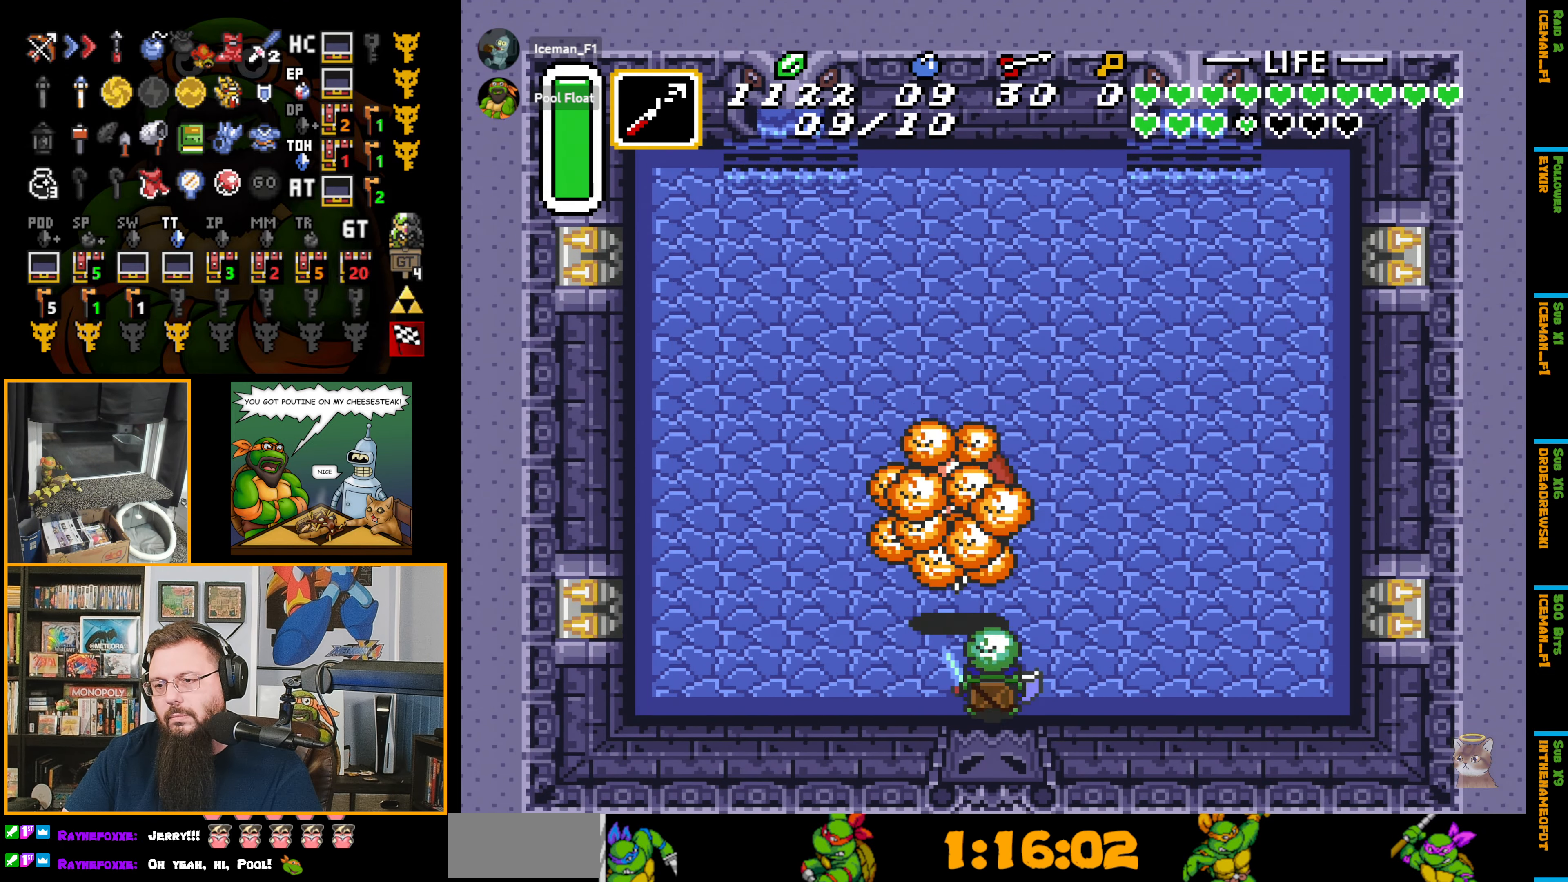
{"buttons": [], "events": [[67, "B", "up"], [217, "Y", "down"], [383, "Y", "up"]]}
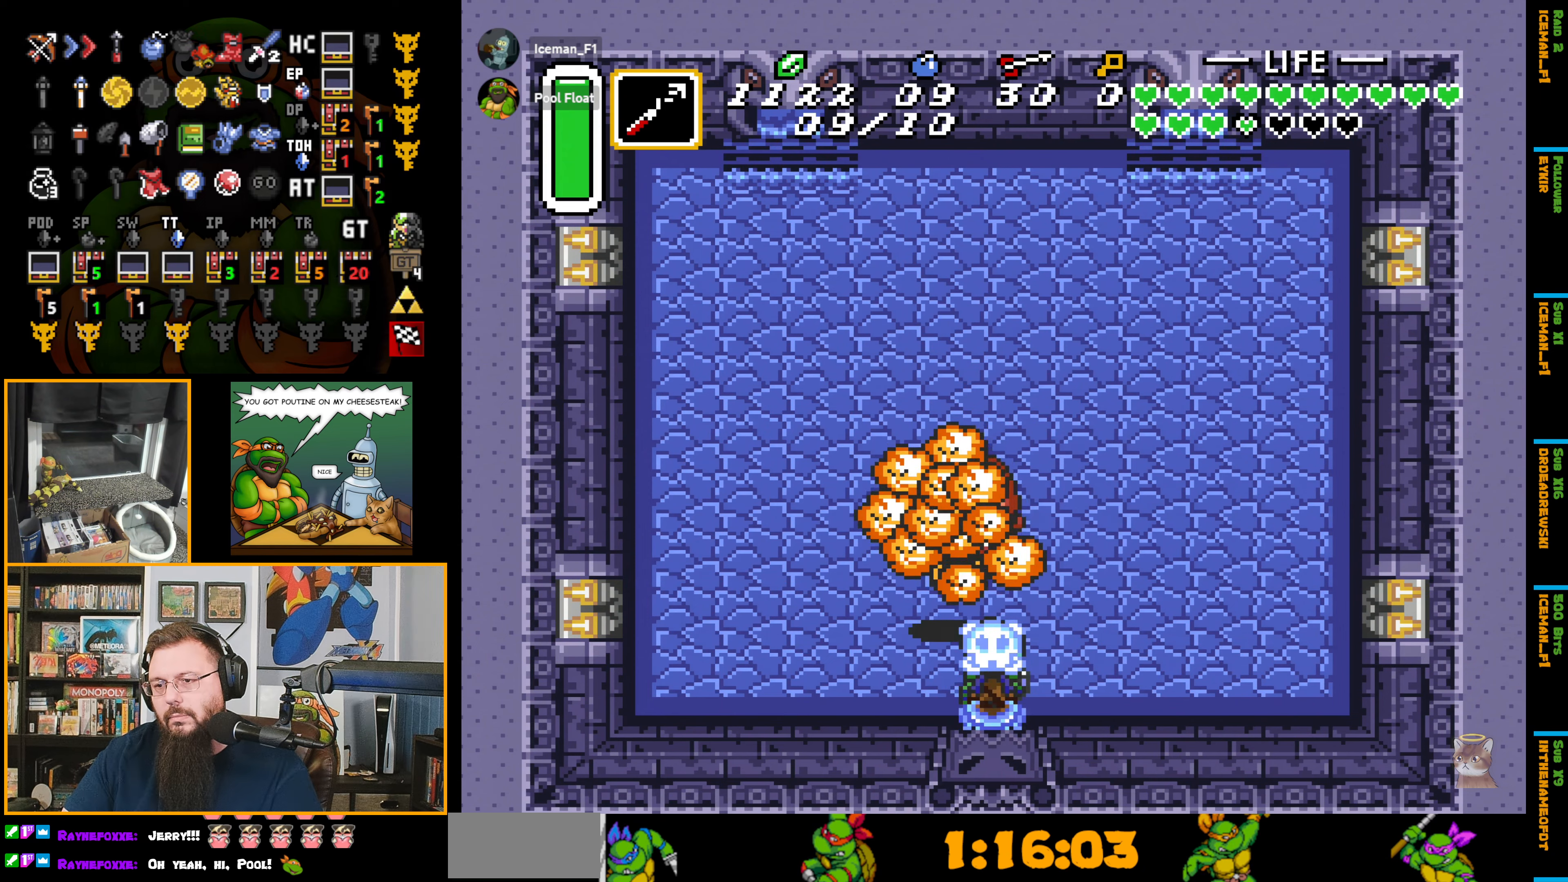
{"buttons": ["DPAD_RIGHT"], "events": [[200, "DPAD_RIGHT", "down"]]}
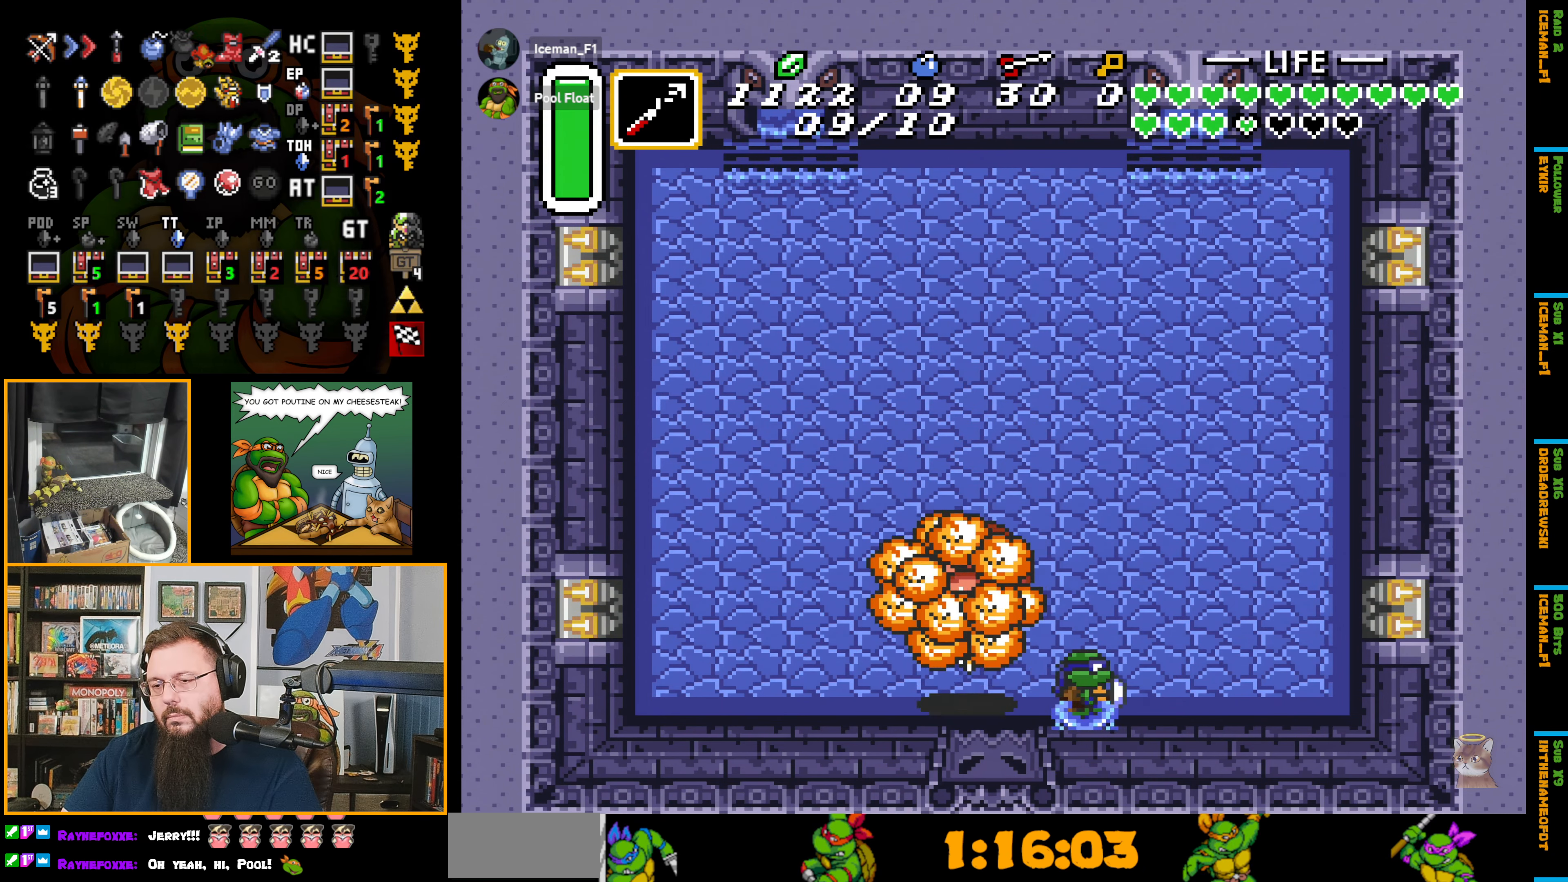
{"buttons": ["DPAD_RIGHT"], "events": []}
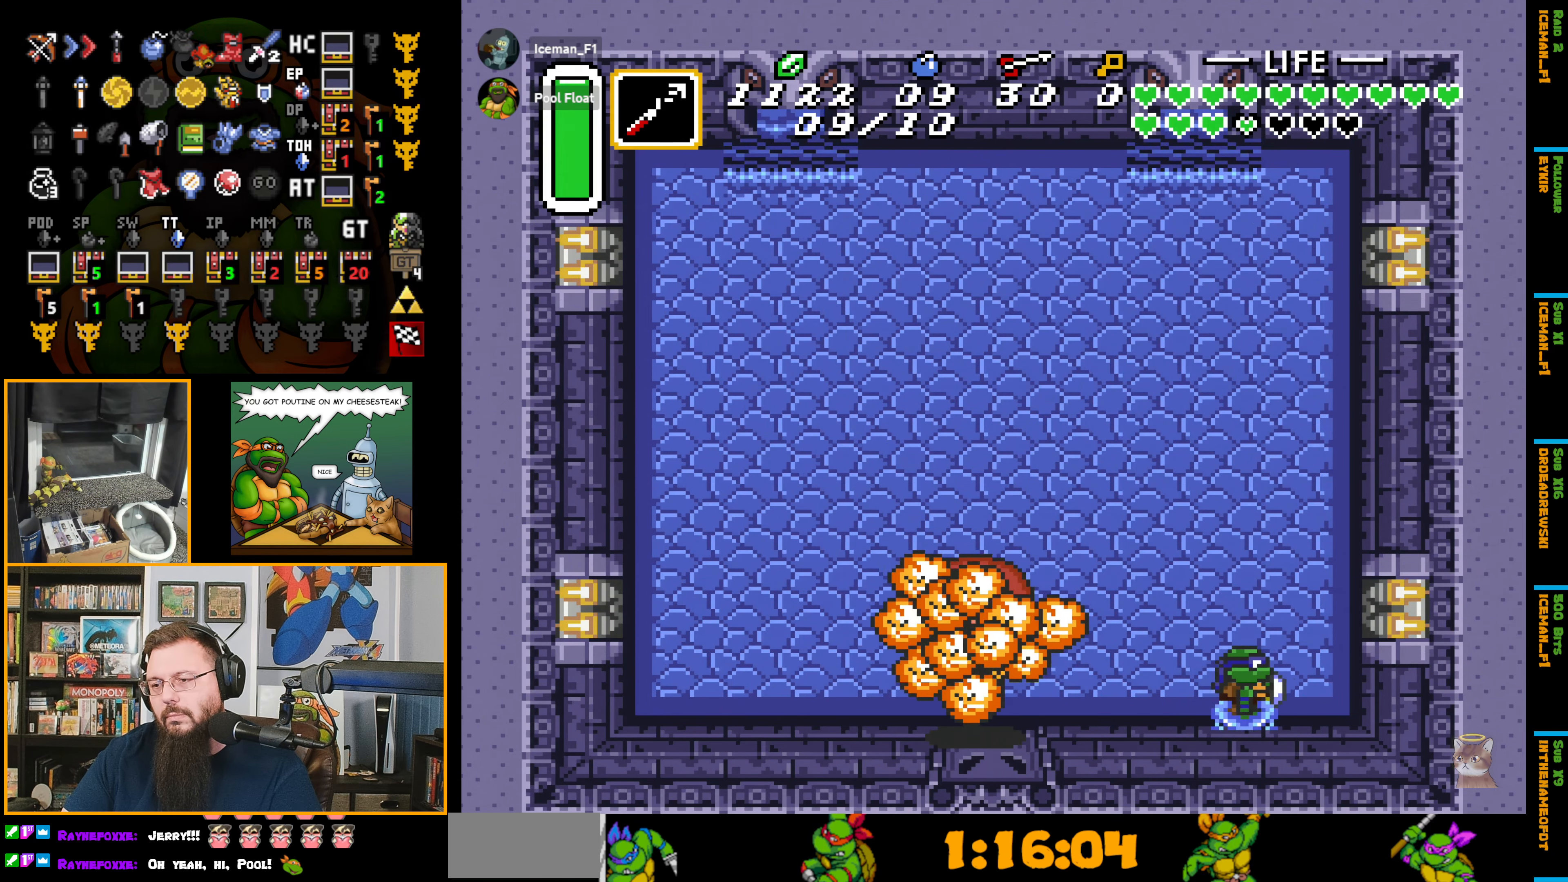
{"buttons": ["Y"], "events": [[184, "DPAD_UP", "down"], [234, "DPAD_RIGHT", "up"], [284, "DPAD_LEFT", "down"], [367, "DPAD_UP", "up"], [400, "DPAD_LEFT", "up"], [450, "Y", "down"]]}